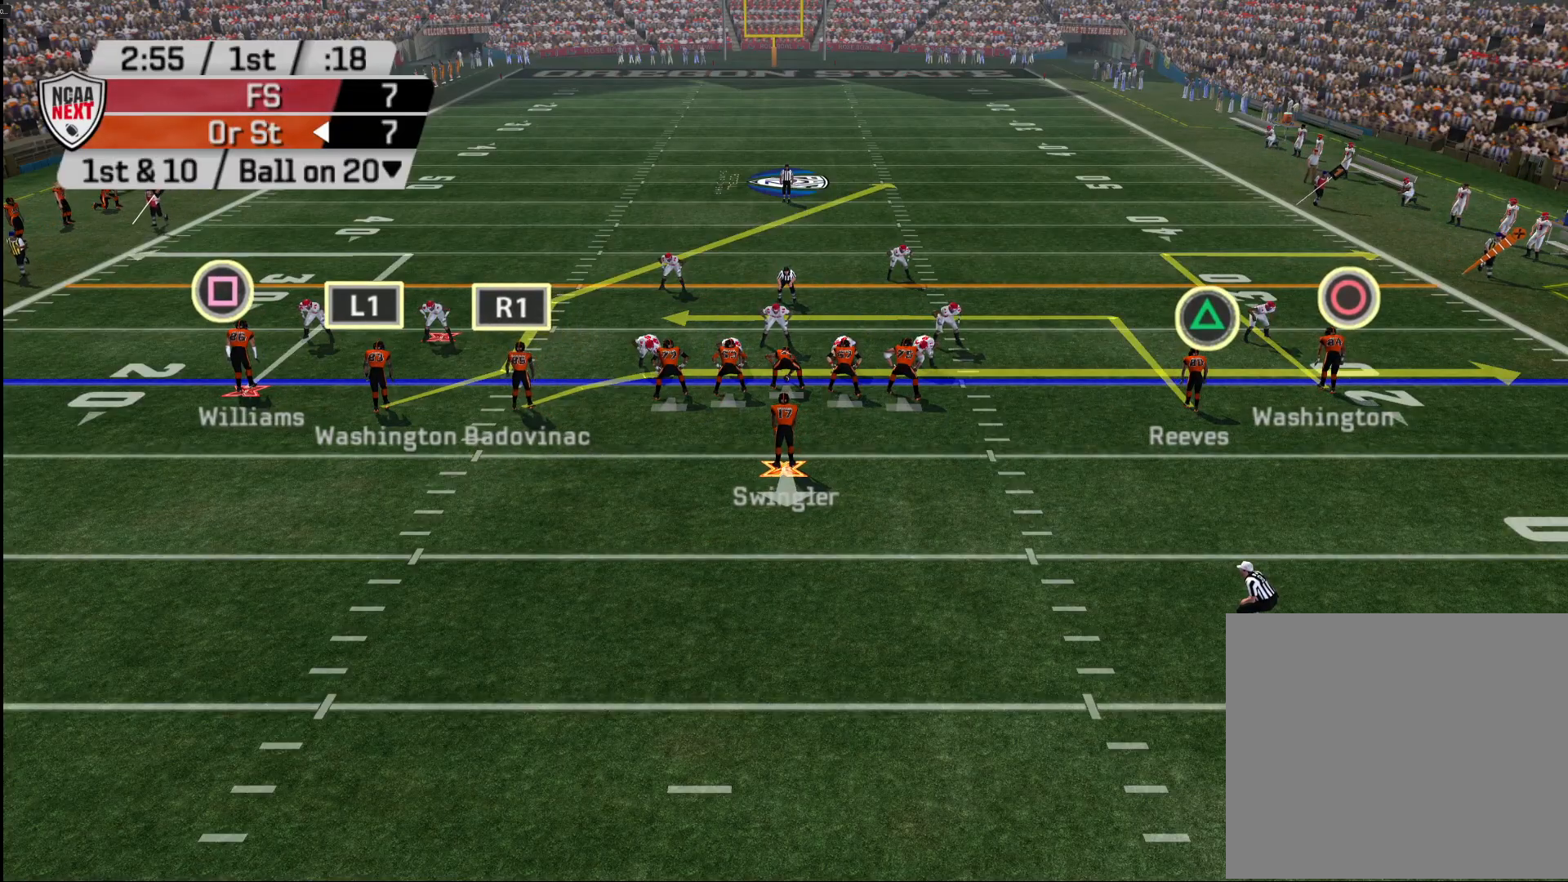
Gameplay with a controller (PlayStation layout); each line is a JSON object with the inputs held at the frame after it. "events" lists button and stick changes between this image and that frame as [ms after this image, input, new state], when the widget could be followed in between.
{"buttons": ["R2"], "left_stick": "center", "right_stick": "center", "events": []}
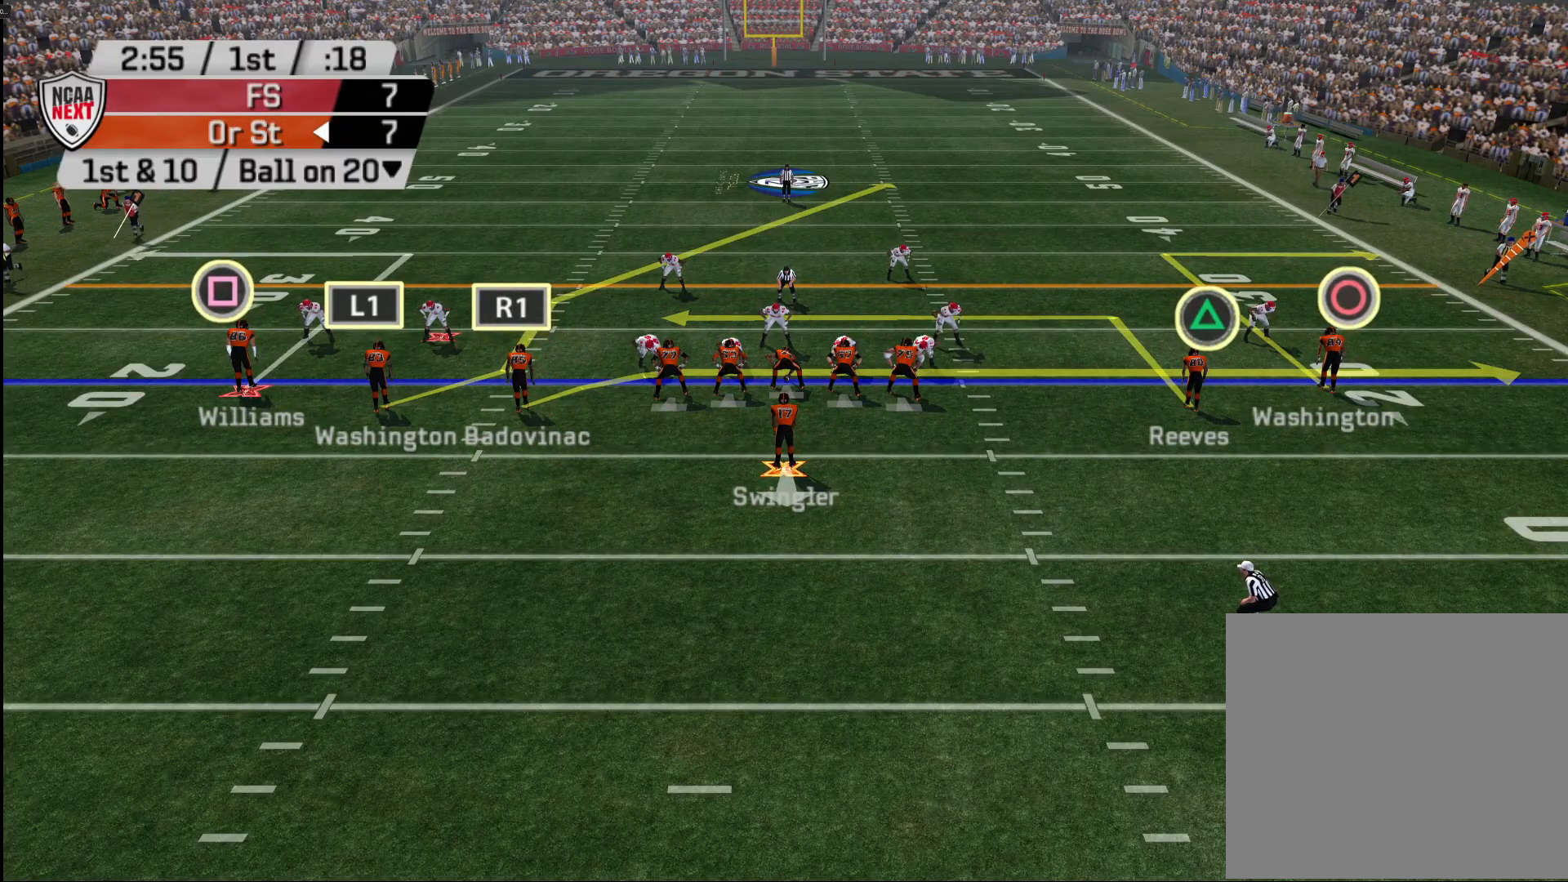
{"buttons": [], "left_stick": "center", "right_stick": "center", "events": [[33, "R2", "up"], [400, "CROSS", "down"], [500, "CROSS", "up"]]}
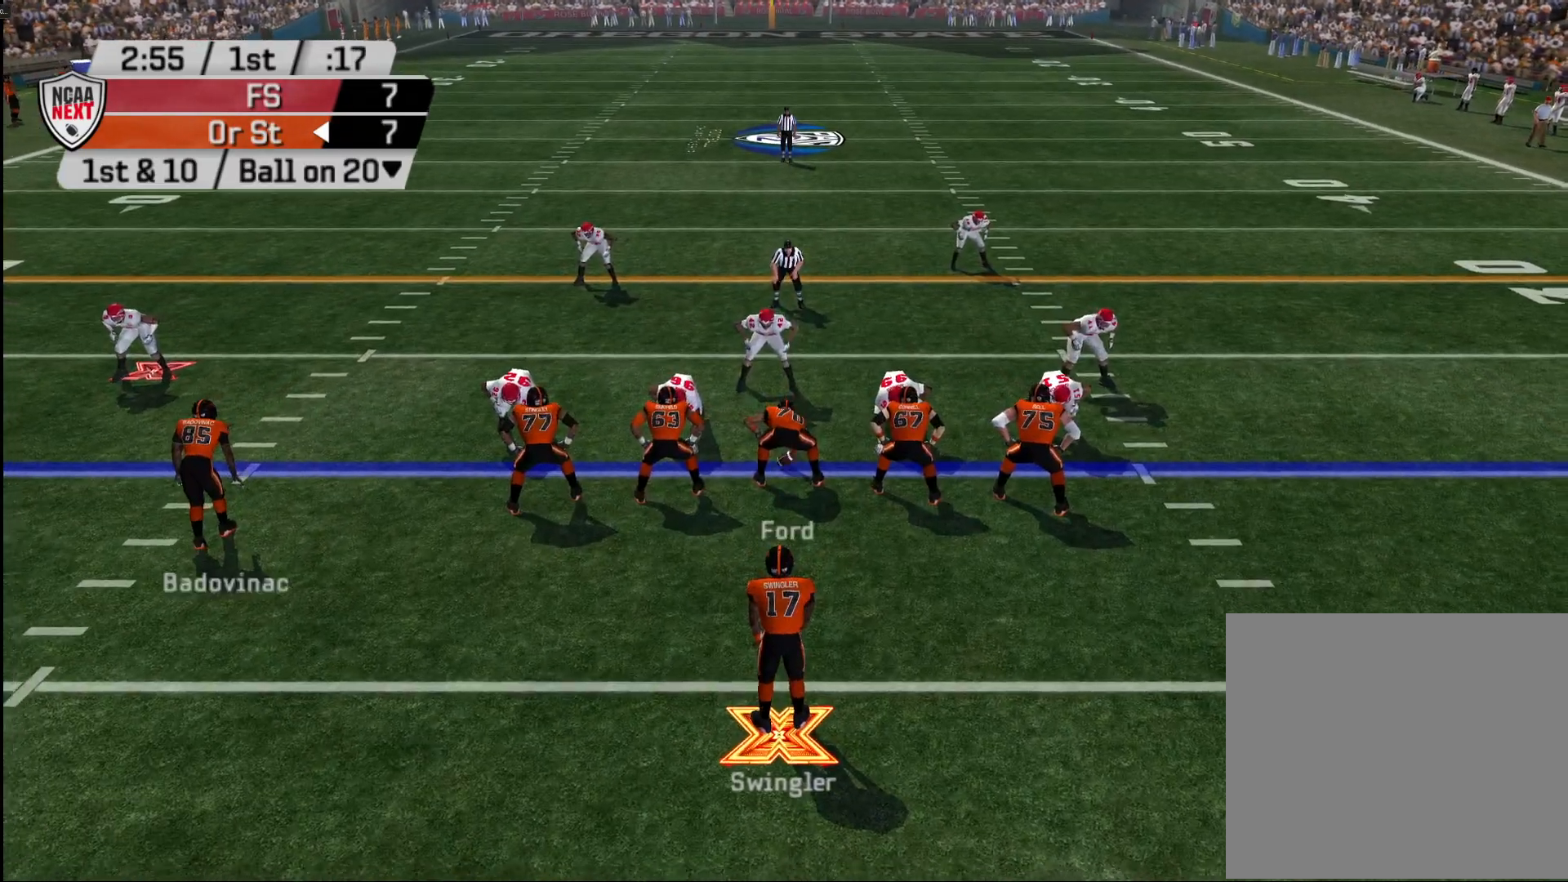
{"buttons": [], "left_stick": "down", "right_stick": "center", "events": [[450, "left_stick", "down"]]}
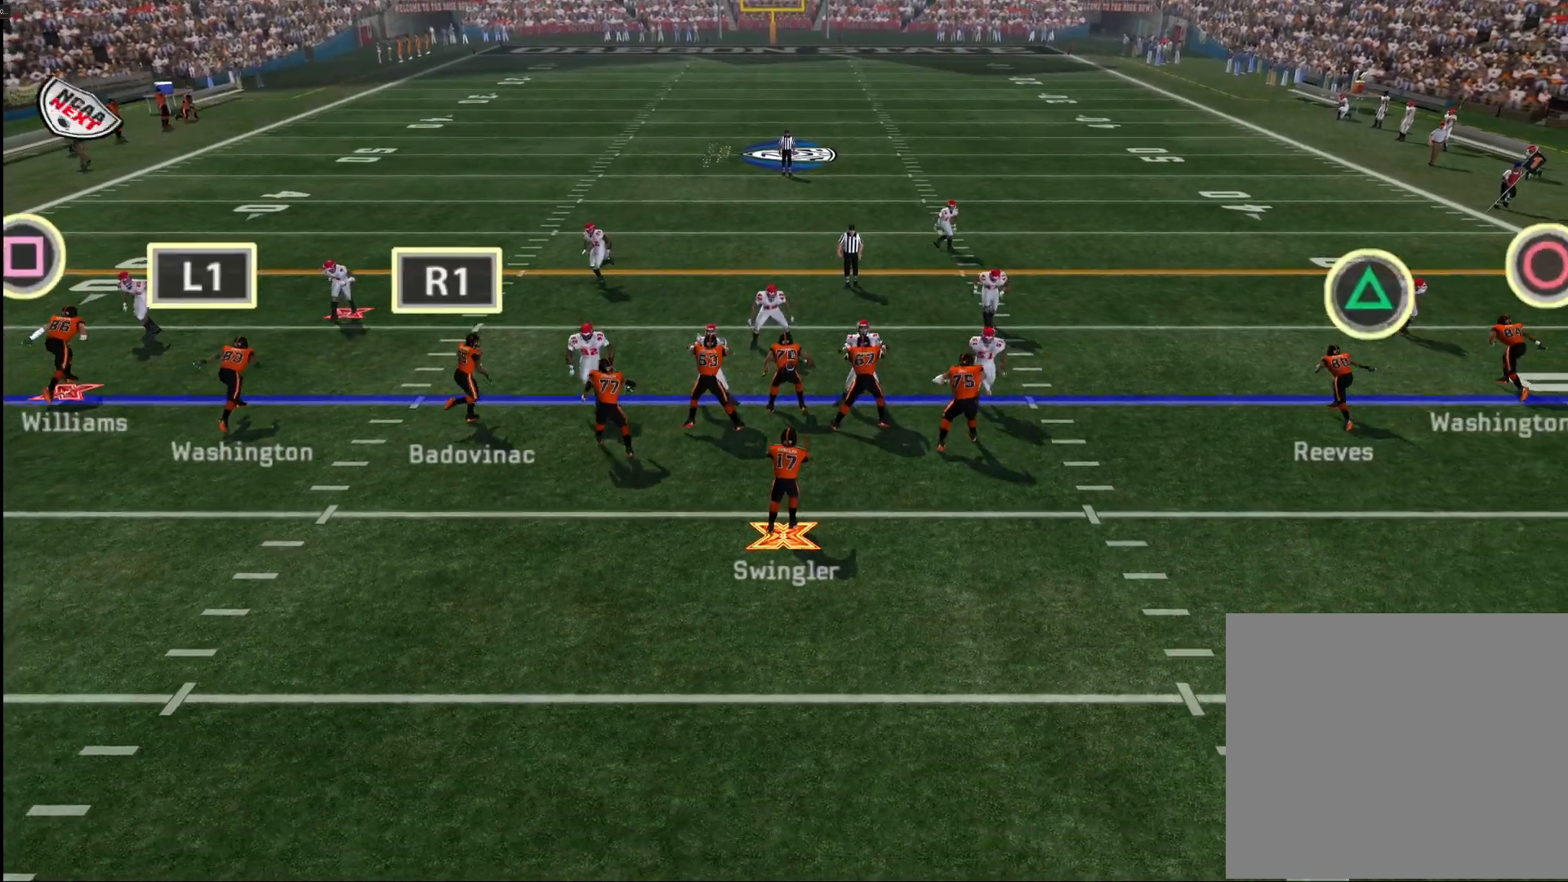
{"buttons": [], "left_stick": "down", "right_stick": "center", "events": [[83, "left_stick", "center"], [417, "left_stick", "down"]]}
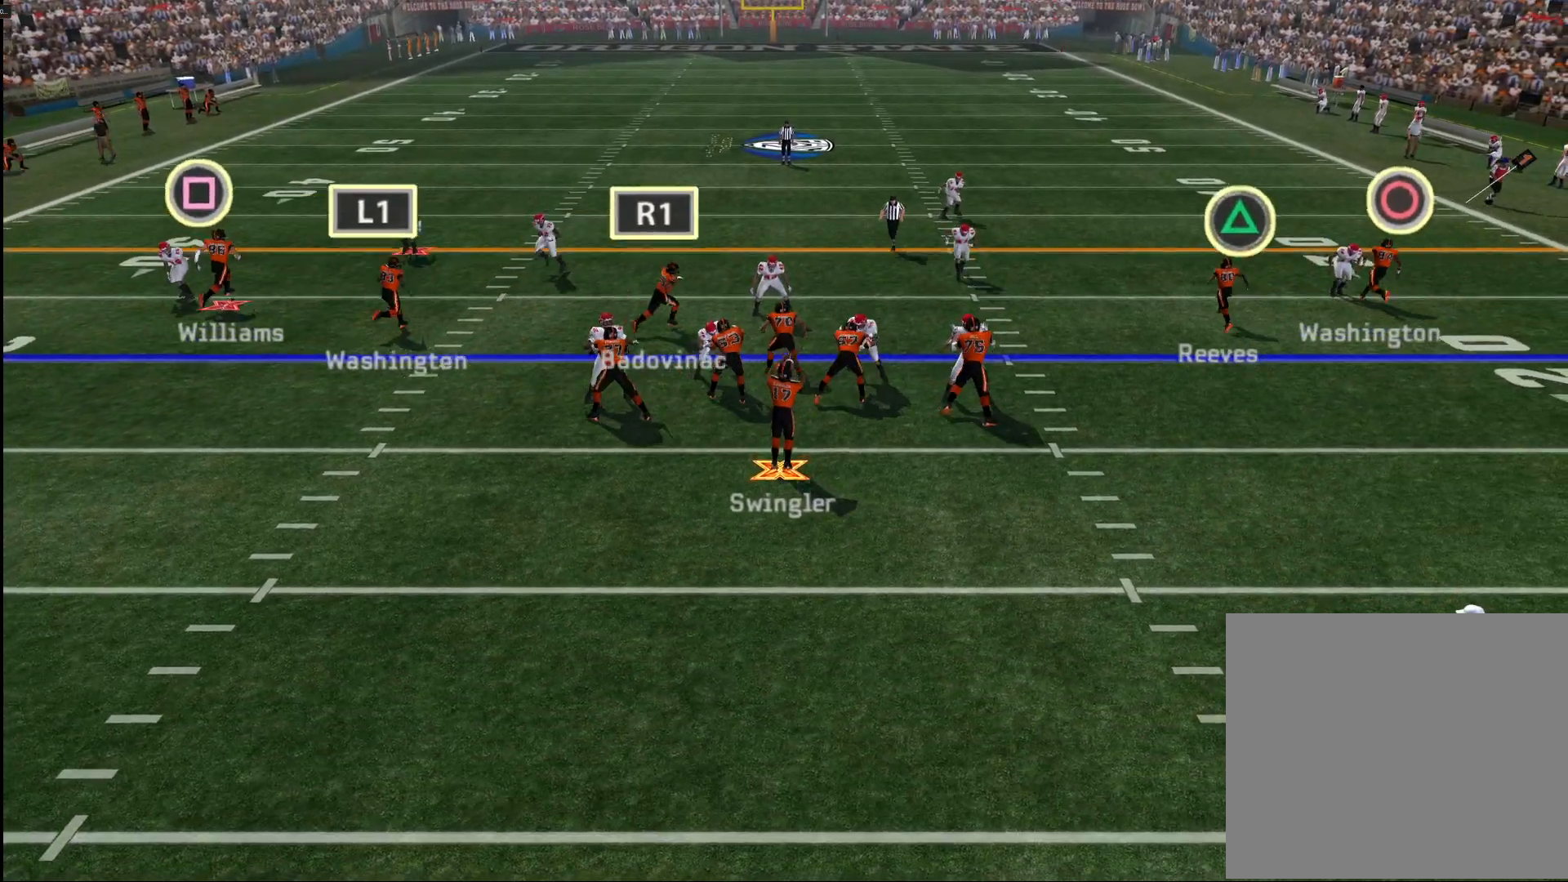
{"buttons": [], "left_stick": "down", "right_stick": "center", "events": []}
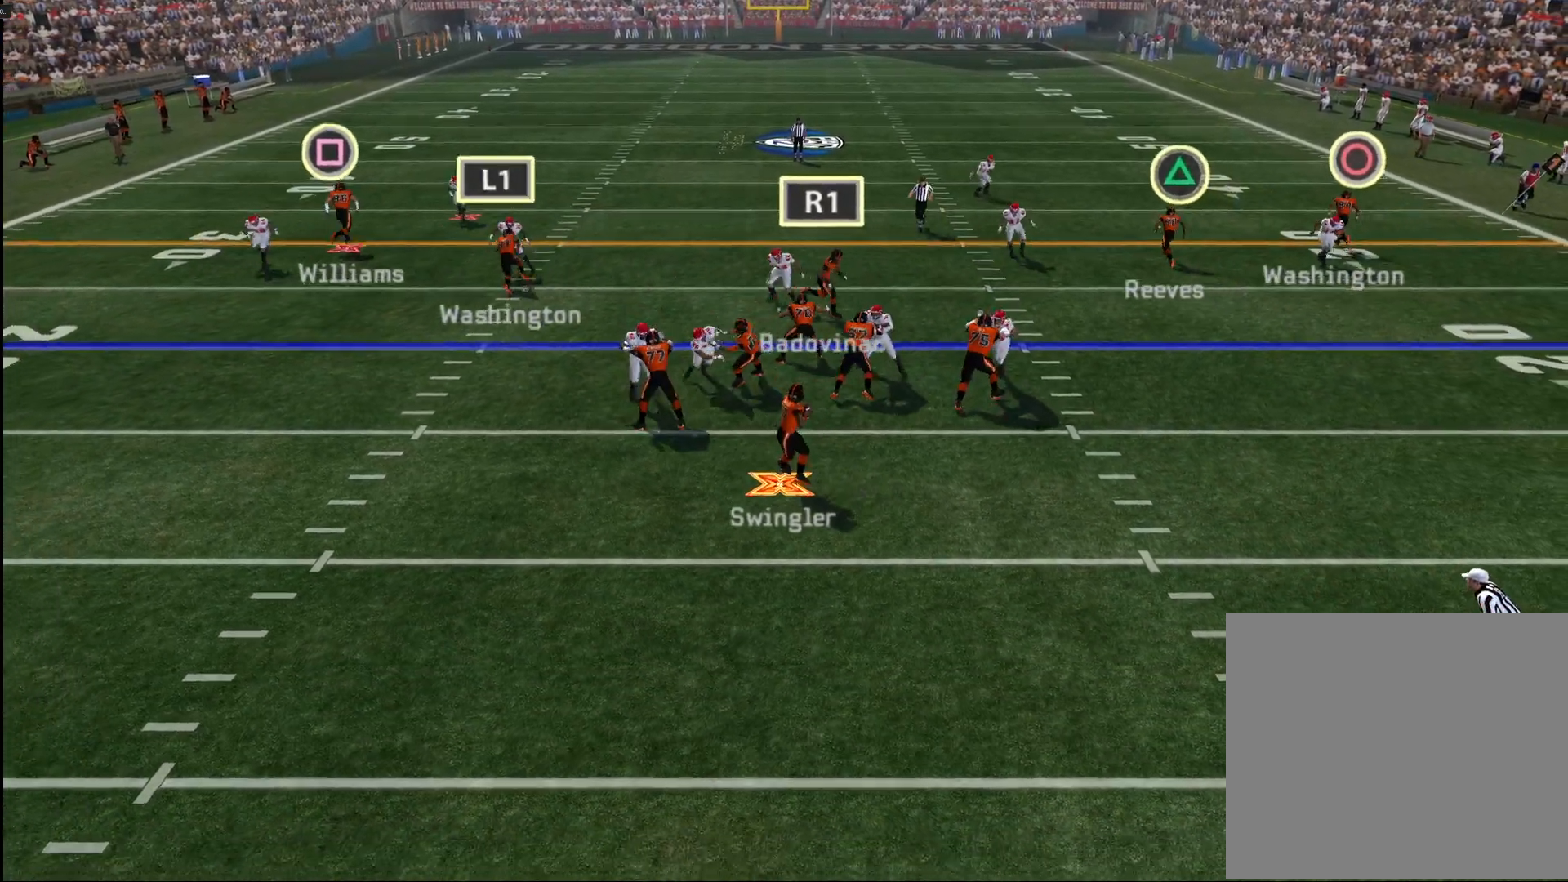
{"buttons": [], "left_stick": "down-right", "right_stick": "center", "events": [[250, "left_stick", "down-right"]]}
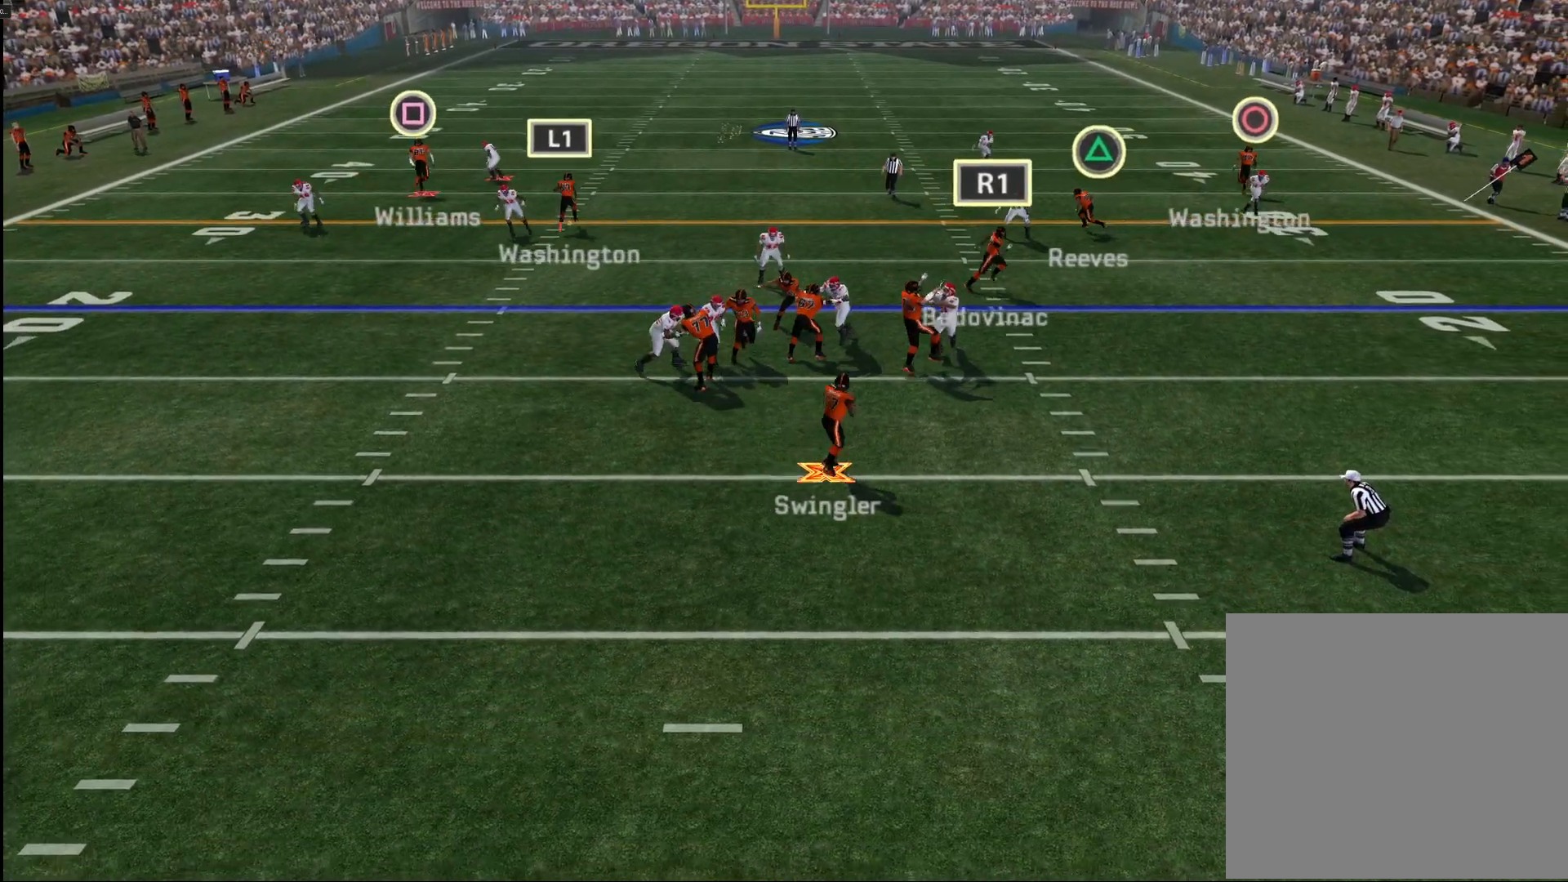
{"buttons": [], "left_stick": "up-right", "right_stick": "center", "events": [[300, "left_stick", "right"], [400, "left_stick", "up-right"]]}
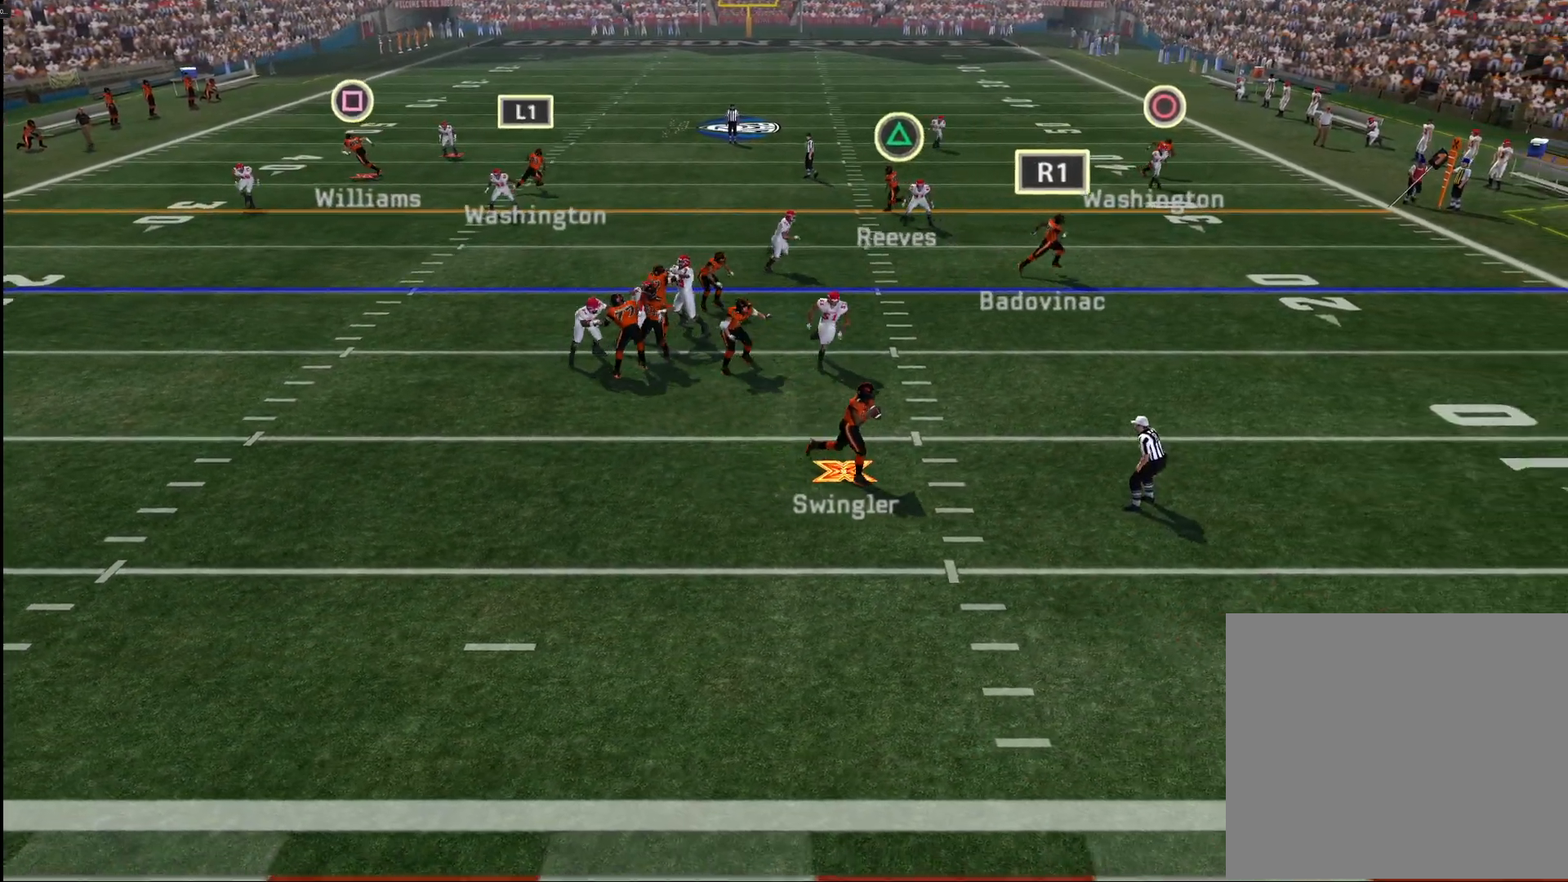
{"buttons": ["L1"], "left_stick": "up", "right_stick": "center", "events": [[33, "left_stick", "up"], [50, "L1", "down"]]}
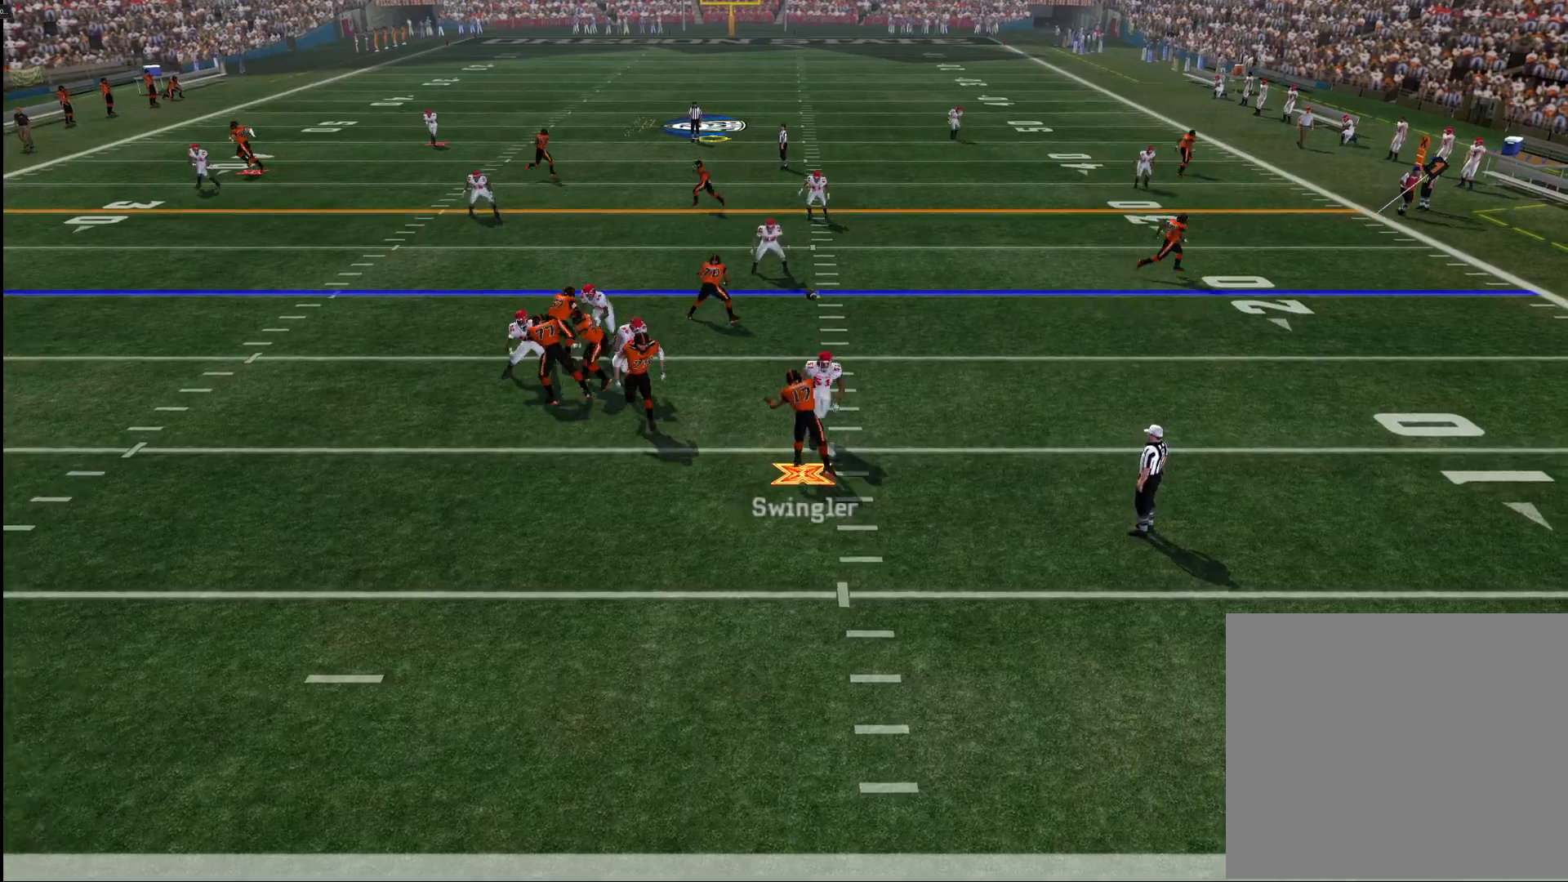
{"buttons": [], "left_stick": "up-right", "right_stick": "center", "events": [[200, "L1", "up"], [233, "left_stick", "center"], [400, "left_stick", "up-right"]]}
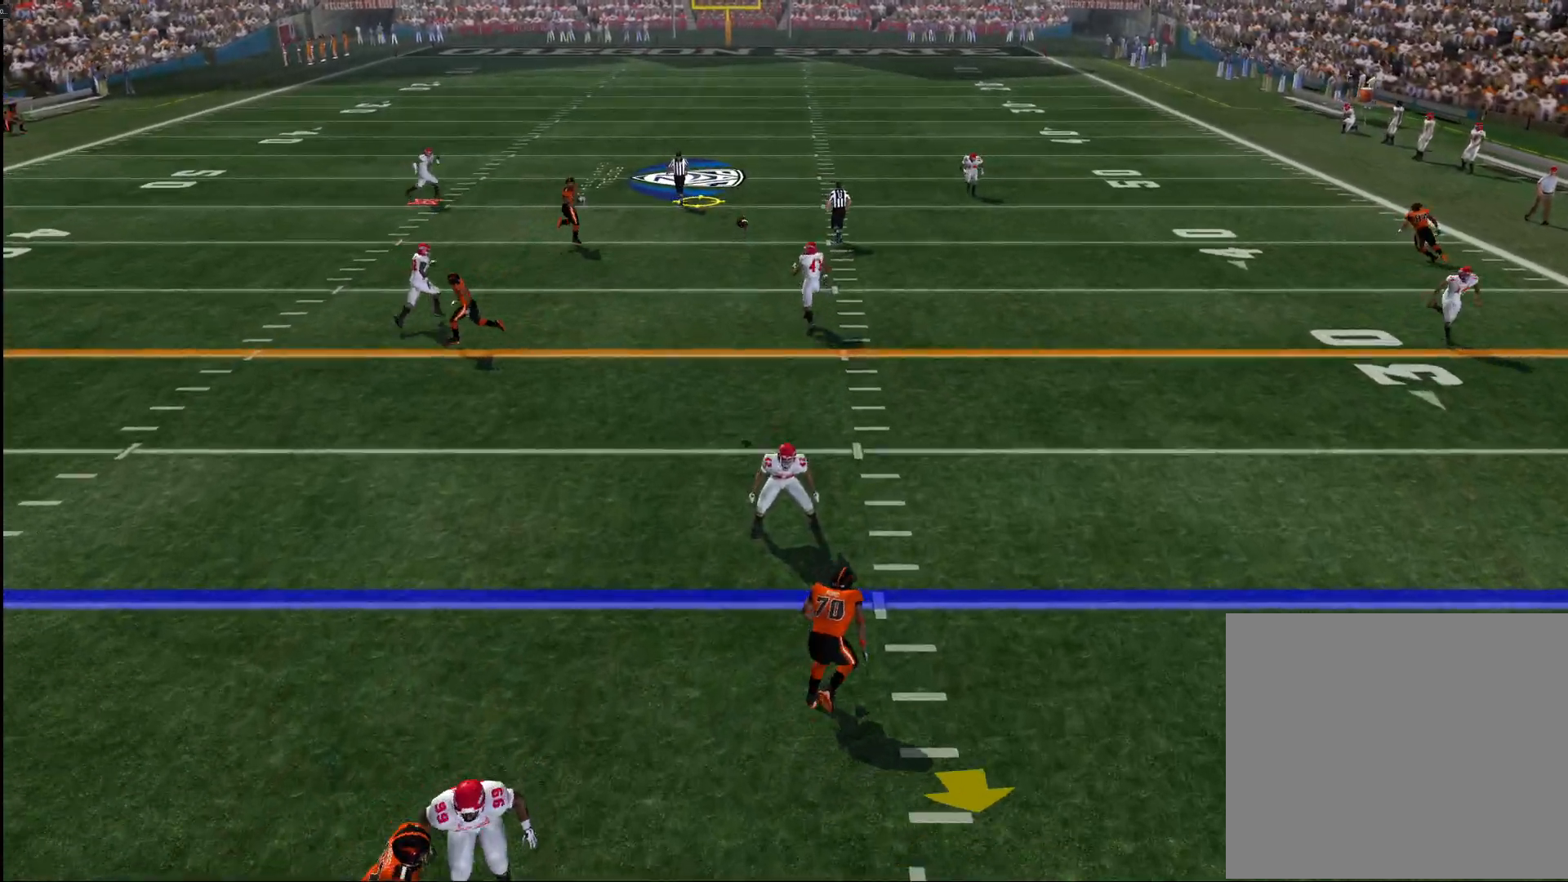
{"buttons": ["CROSS"], "left_stick": "right", "right_stick": "center", "events": [[17, "CROSS", "down"], [167, "left_stick", "right"]]}
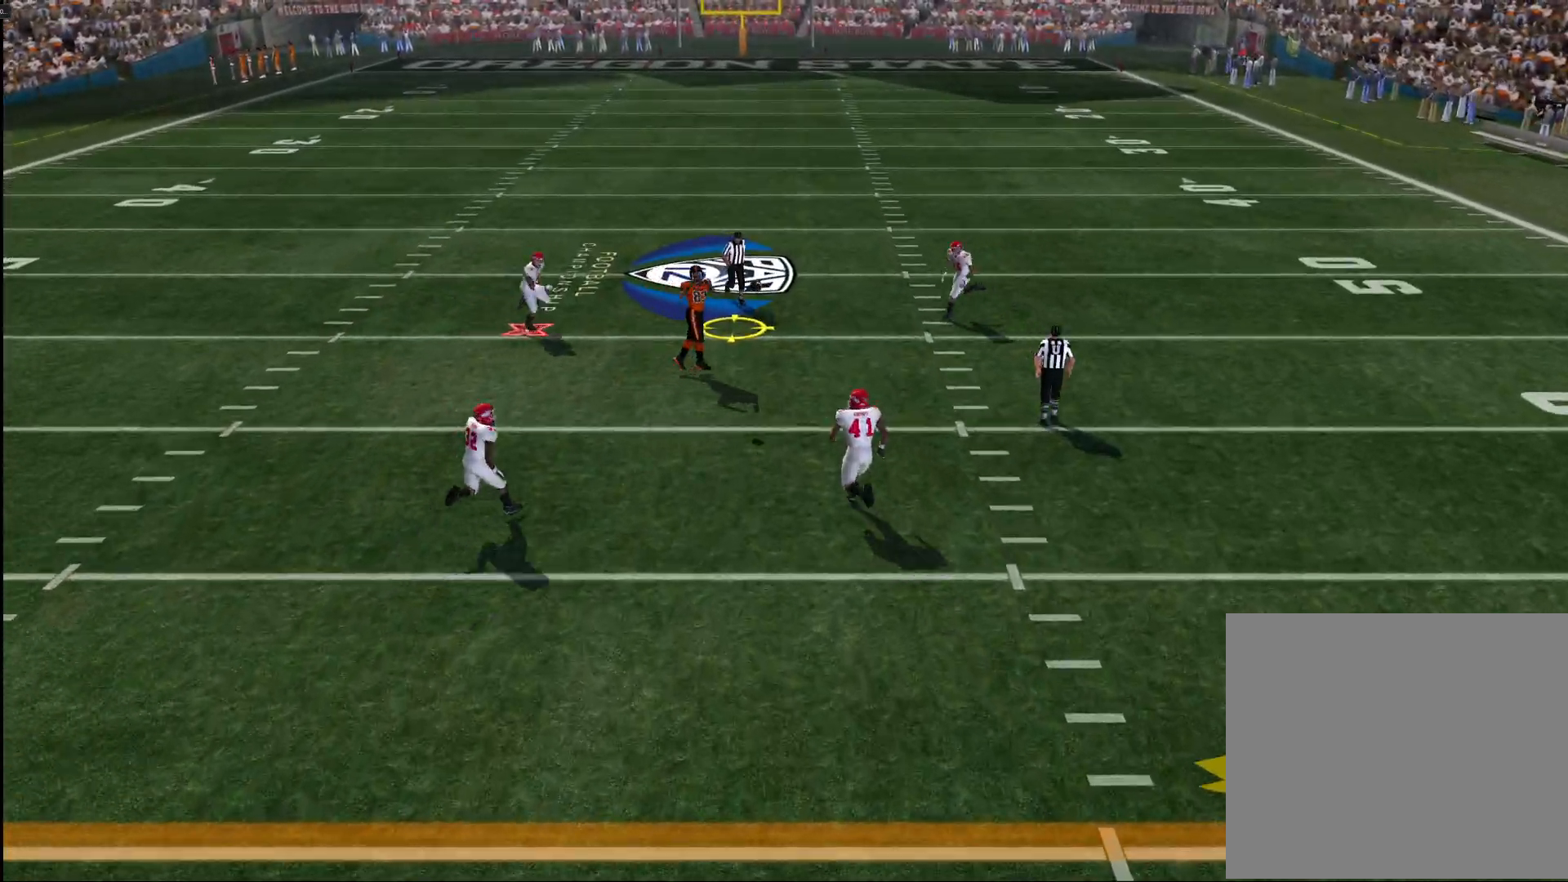
{"buttons": ["CROSS"], "left_stick": "up-right", "right_stick": "center", "events": [[367, "left_stick", "up-right"]]}
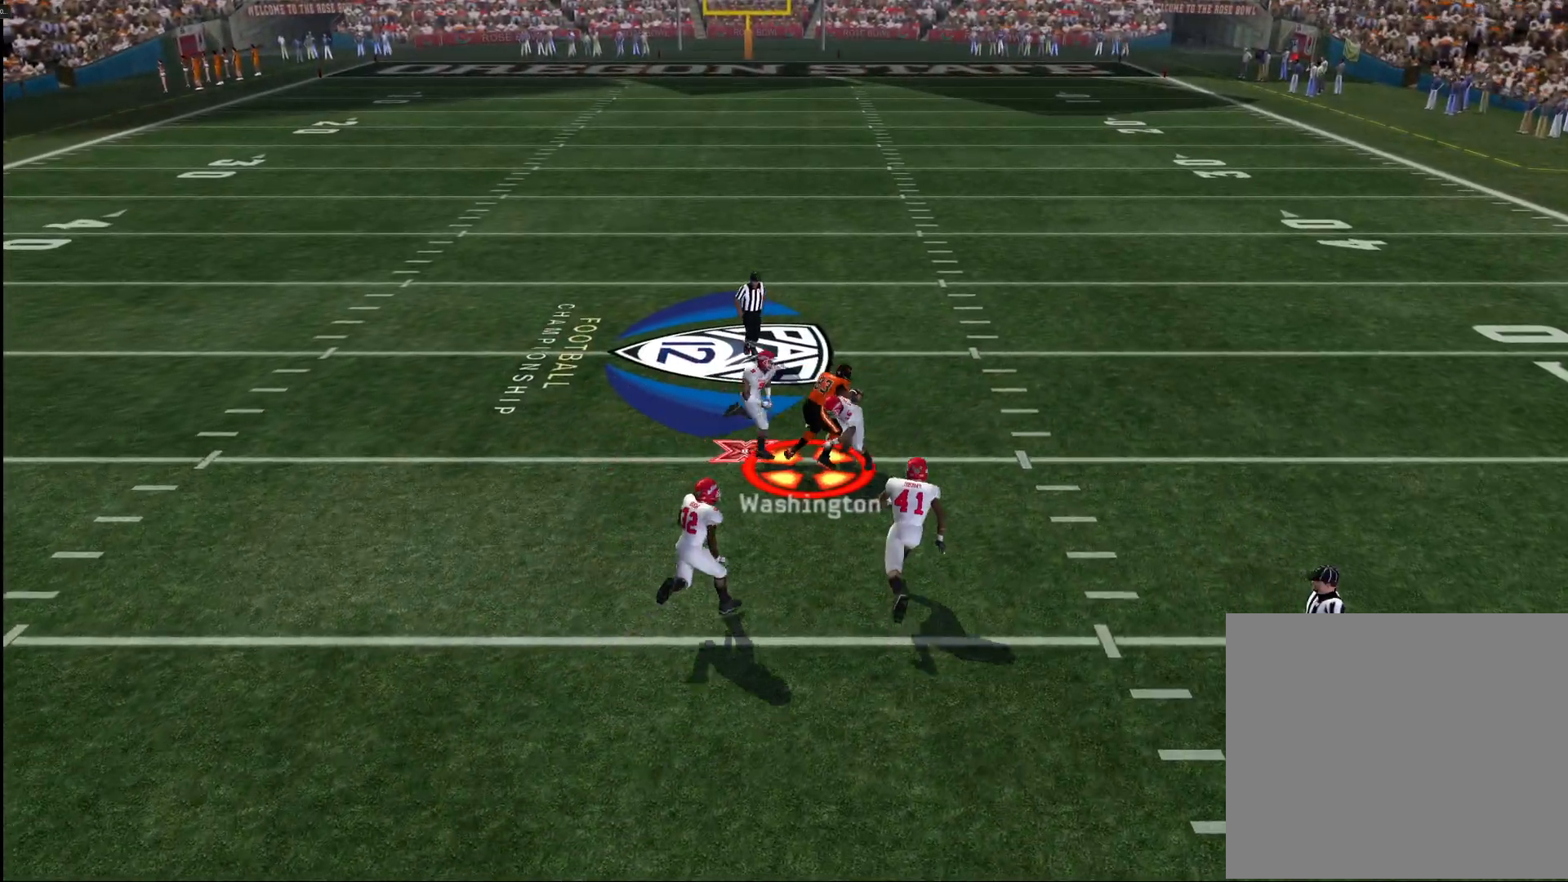
{"buttons": [], "left_stick": "up", "right_stick": "center", "events": [[67, "CROSS", "up"], [83, "left_stick", "up"]]}
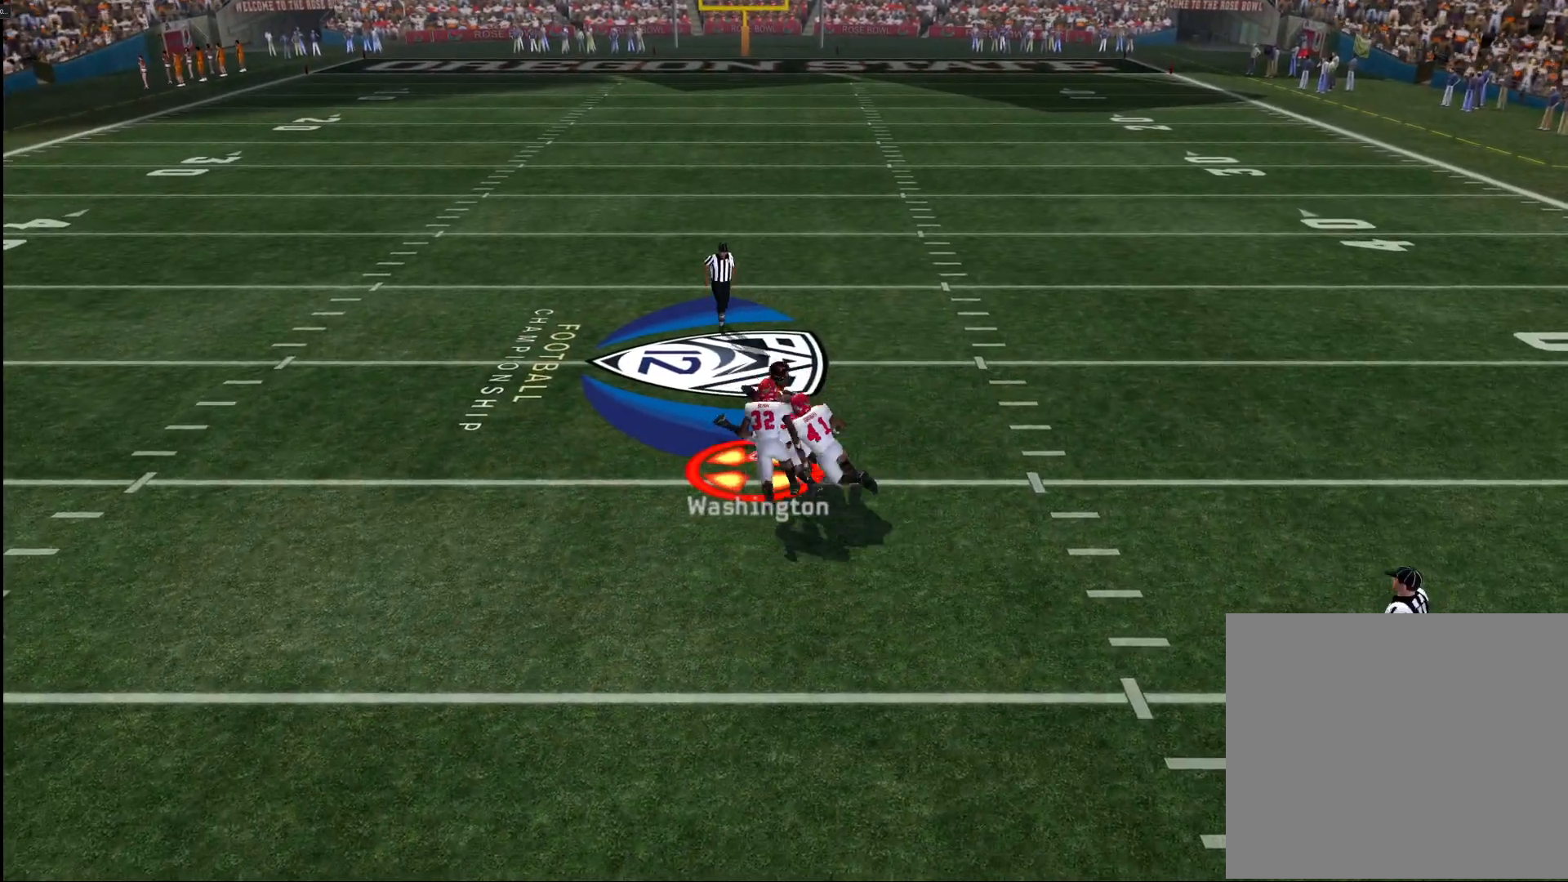
{"buttons": [], "left_stick": "center", "right_stick": "center", "events": [[33, "left_stick", "center"]]}
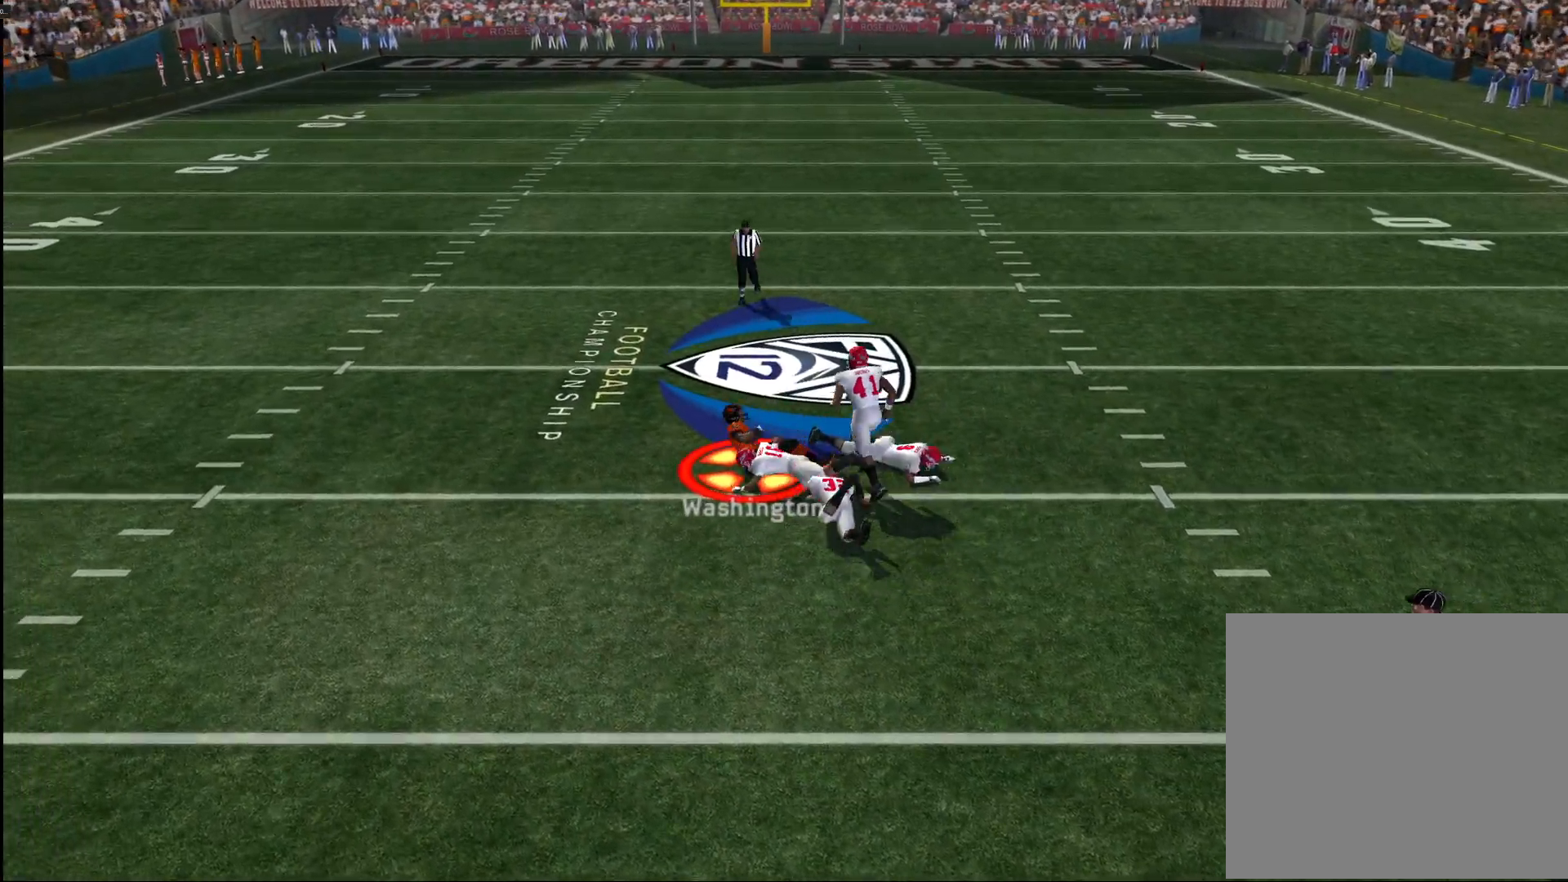
{"buttons": ["CROSS"], "left_stick": "center", "right_stick": "center", "events": [[317, "CROSS", "down"], [383, "CROSS", "up"], [450, "CROSS", "down"]]}
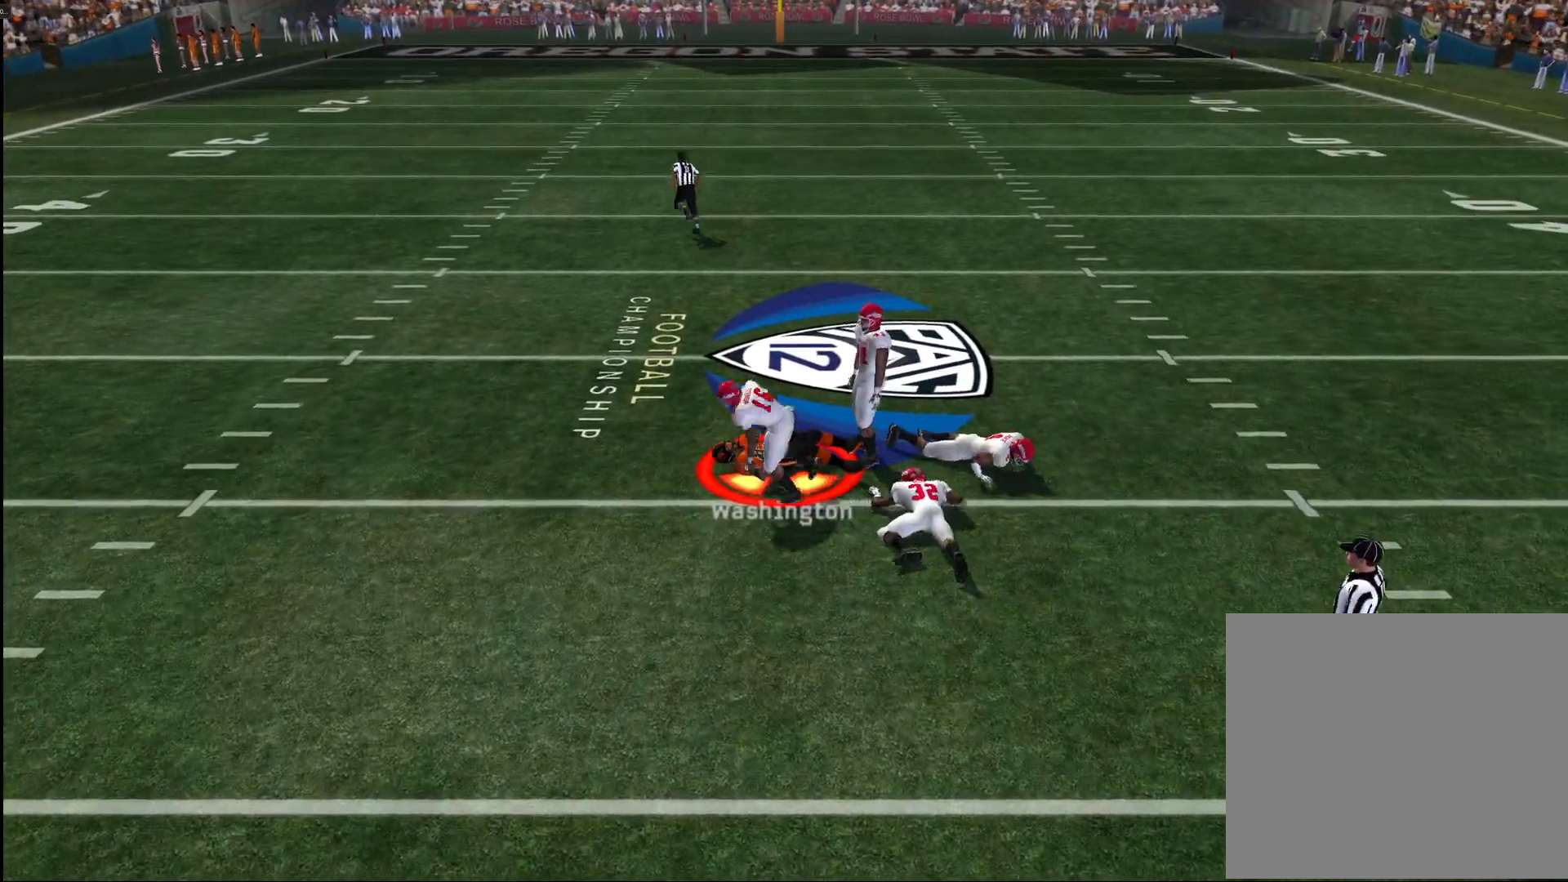
{"buttons": ["CROSS"], "left_stick": "center", "right_stick": "center", "events": [[17, "CROSS", "up"], [100, "CROSS", "down"], [167, "CROSS", "up"], [233, "CROSS", "down"], [317, "CROSS", "up"], [383, "CROSS", "down"], [450, "CROSS", "up"], [500, "CROSS", "down"]]}
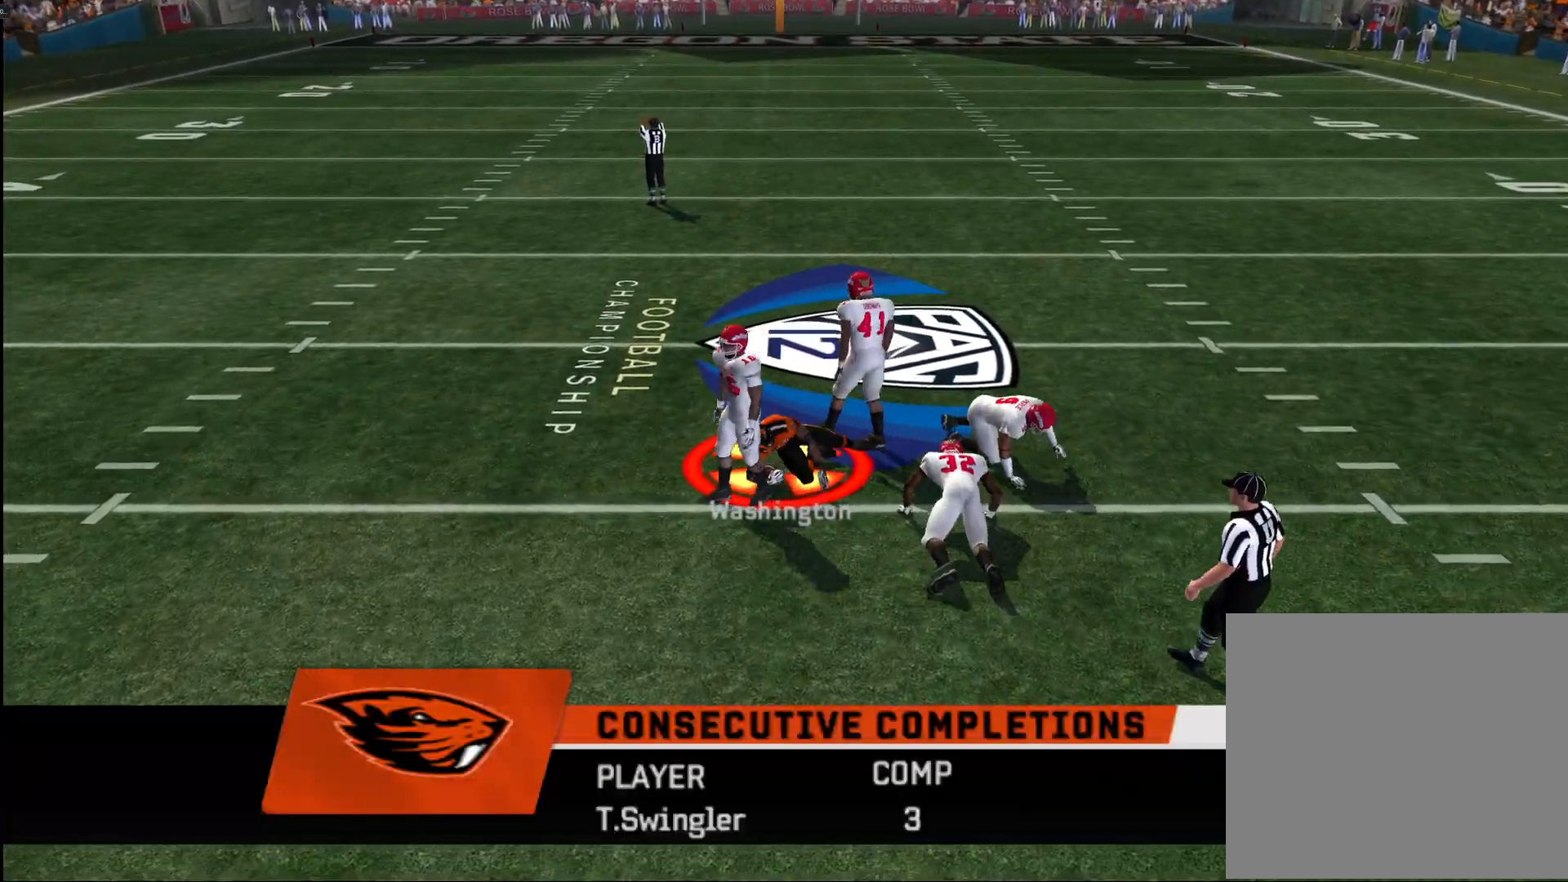
{"buttons": ["CROSS"], "left_stick": "center", "right_stick": "center", "events": [[67, "CROSS", "up"], [133, "CROSS", "down"], [217, "CROSS", "up"], [300, "CROSS", "down"], [383, "CROSS", "up"], [450, "CROSS", "down"]]}
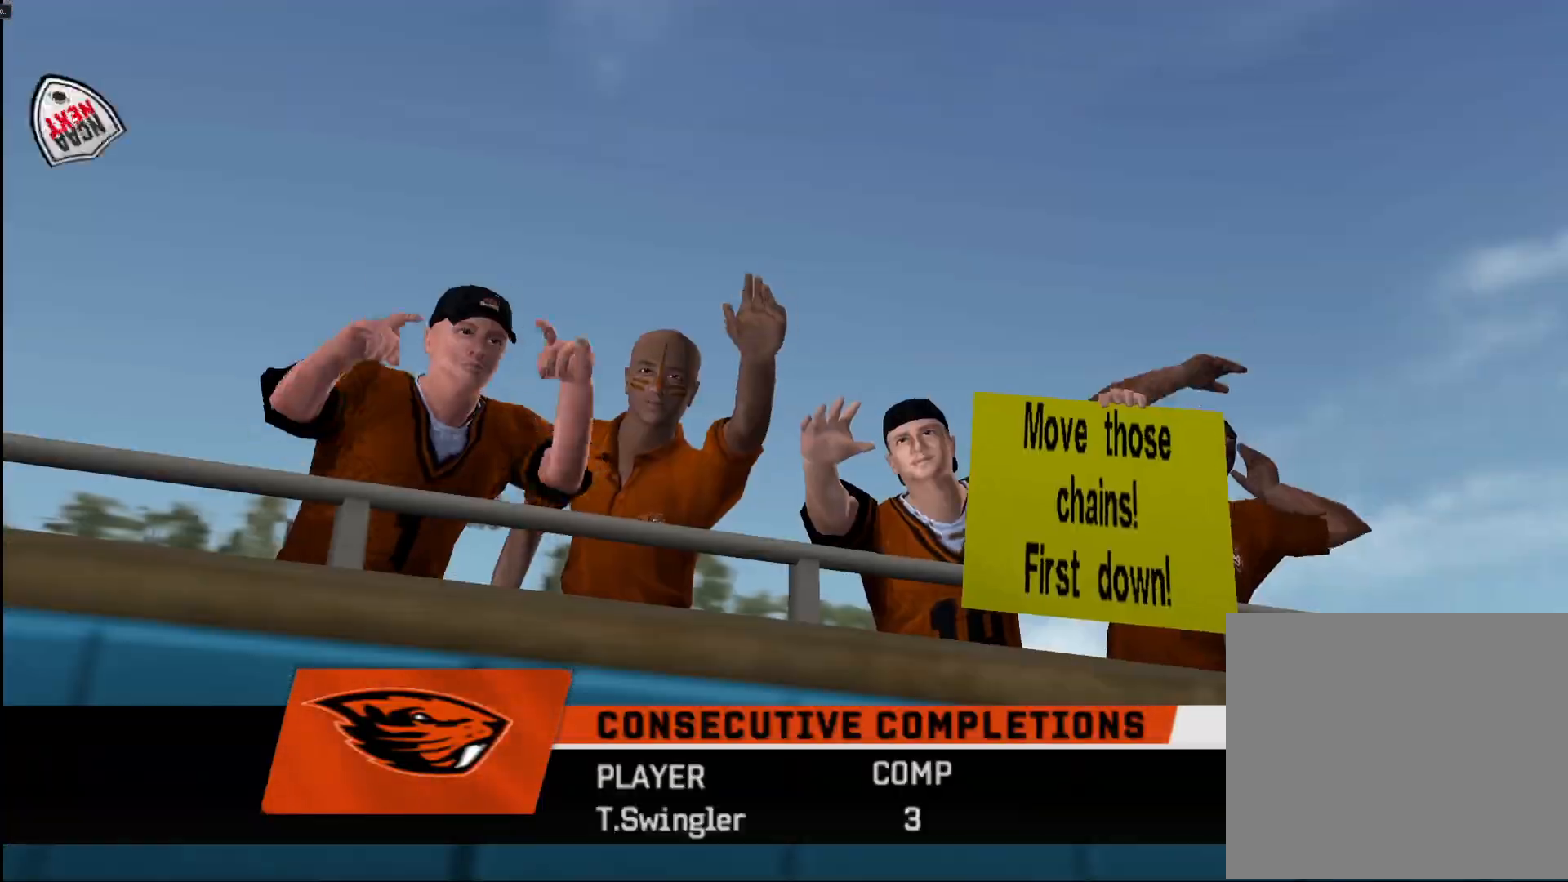
{"buttons": ["CROSS"], "left_stick": "center", "right_stick": "center", "events": [[33, "CROSS", "up"], [100, "CROSS", "down"], [183, "CROSS", "up"], [250, "CROSS", "down"], [333, "CROSS", "up"], [400, "CROSS", "down"], [450, "CROSS", "up"], [500, "CROSS", "down"]]}
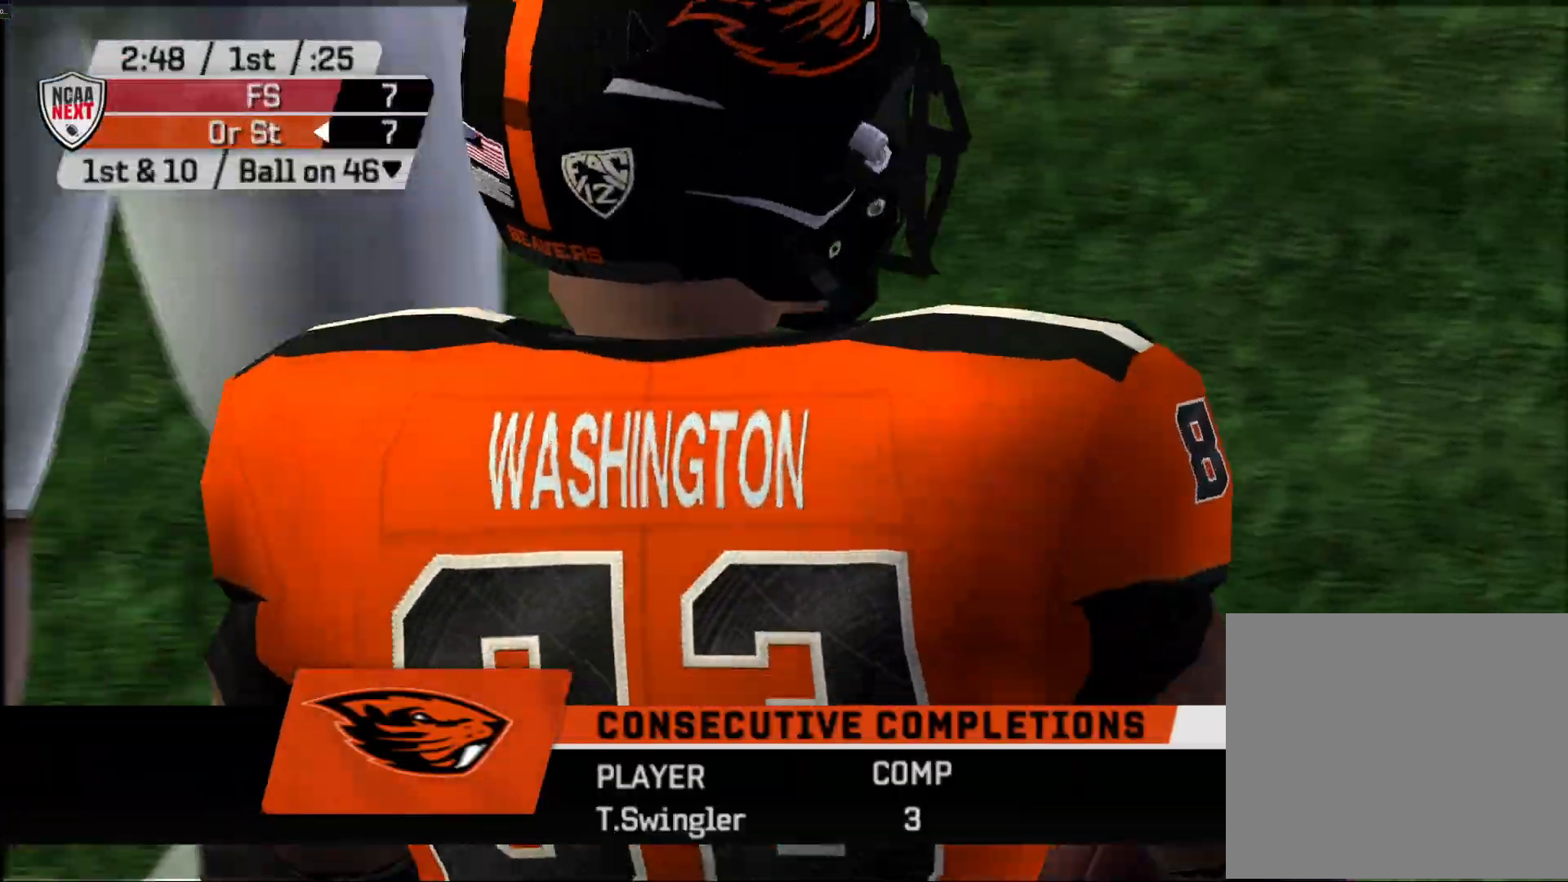
{"buttons": ["CROSS"], "left_stick": "center", "right_stick": "center", "events": [[100, "CROSS", "up"], [183, "CROSS", "down"], [283, "CROSS", "up"], [333, "CROSS", "down"], [400, "CROSS", "up"], [483, "CROSS", "down"]]}
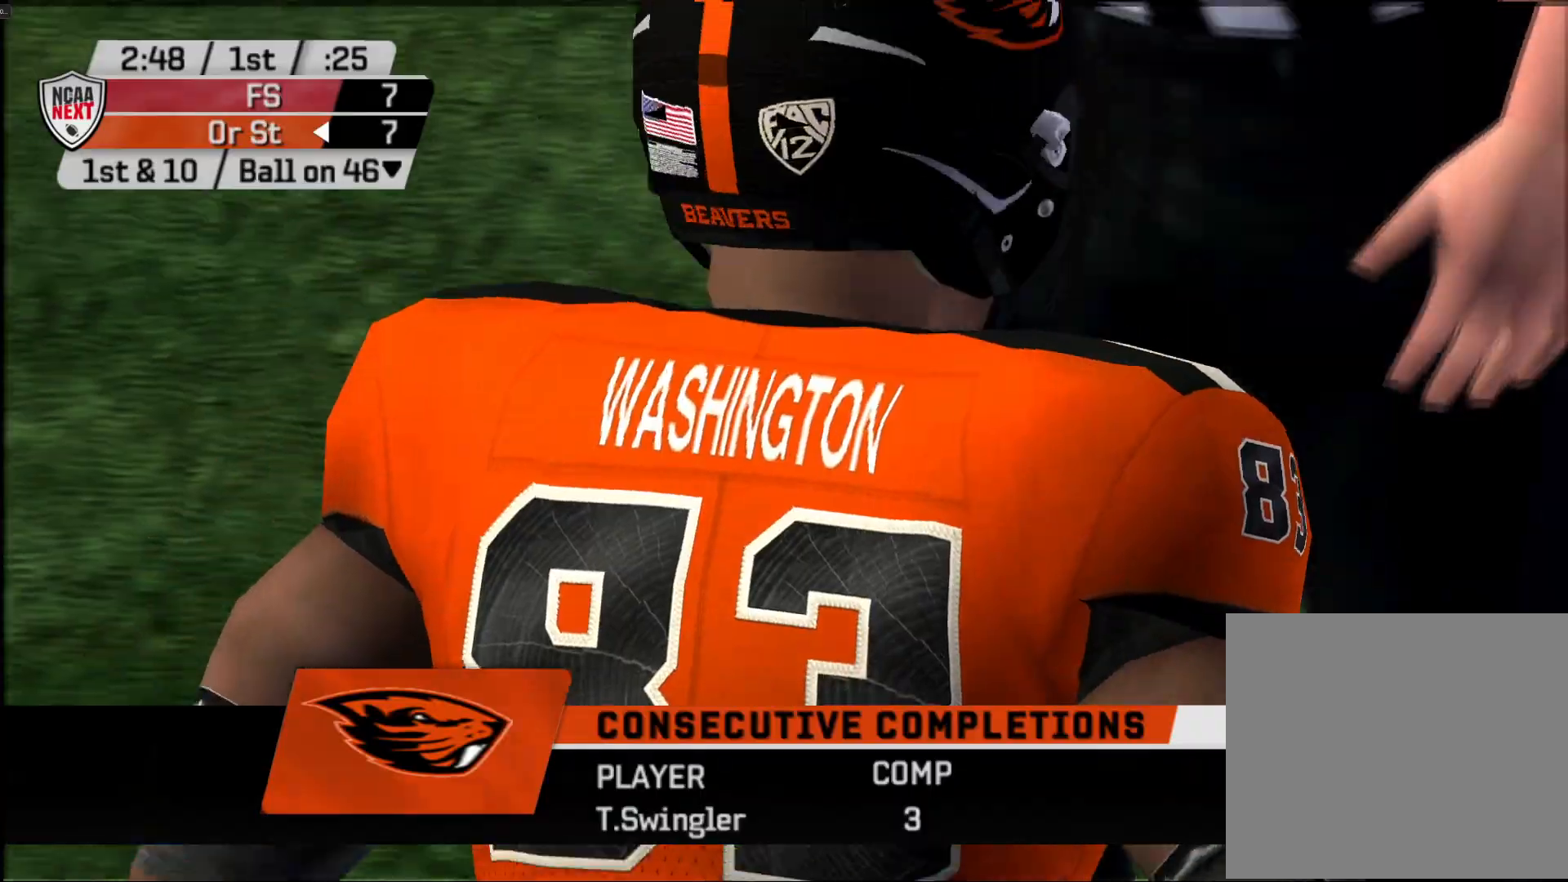
{"buttons": [], "left_stick": "center", "right_stick": "center", "events": [[67, "CROSS", "up"], [150, "CROSS", "down"], [217, "CROSS", "up"], [300, "CROSS", "down"], [350, "CROSS", "up"], [417, "CROSS", "down"], [483, "CROSS", "up"]]}
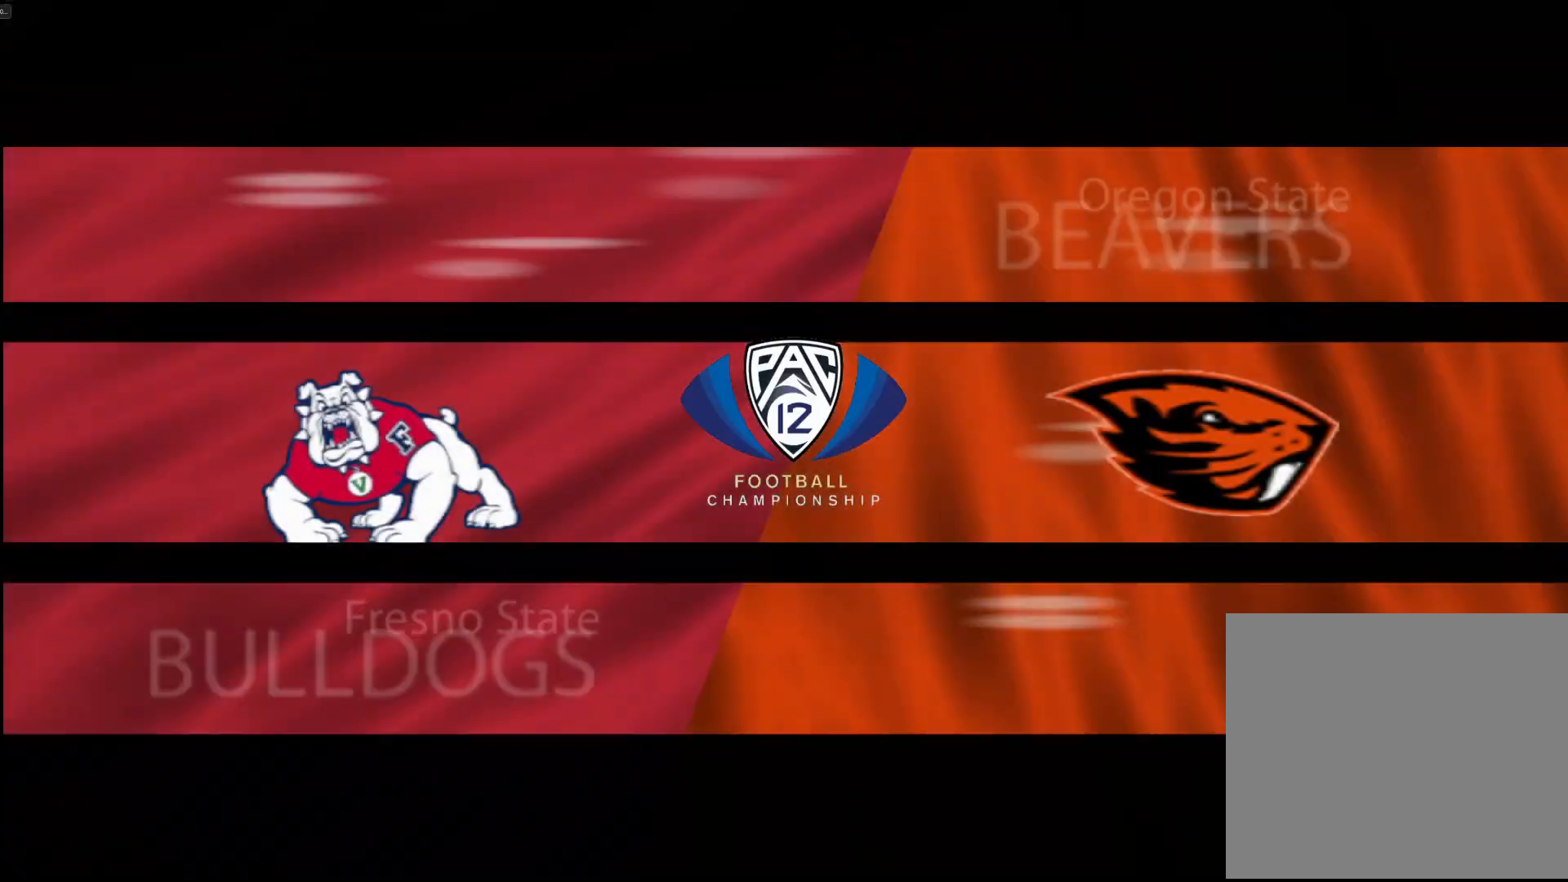
{"buttons": [], "left_stick": "center", "right_stick": "center", "events": [[50, "CROSS", "down"], [150, "CROSS", "up"], [167, "CROSS", "down"], [283, "CROSS", "up"]]}
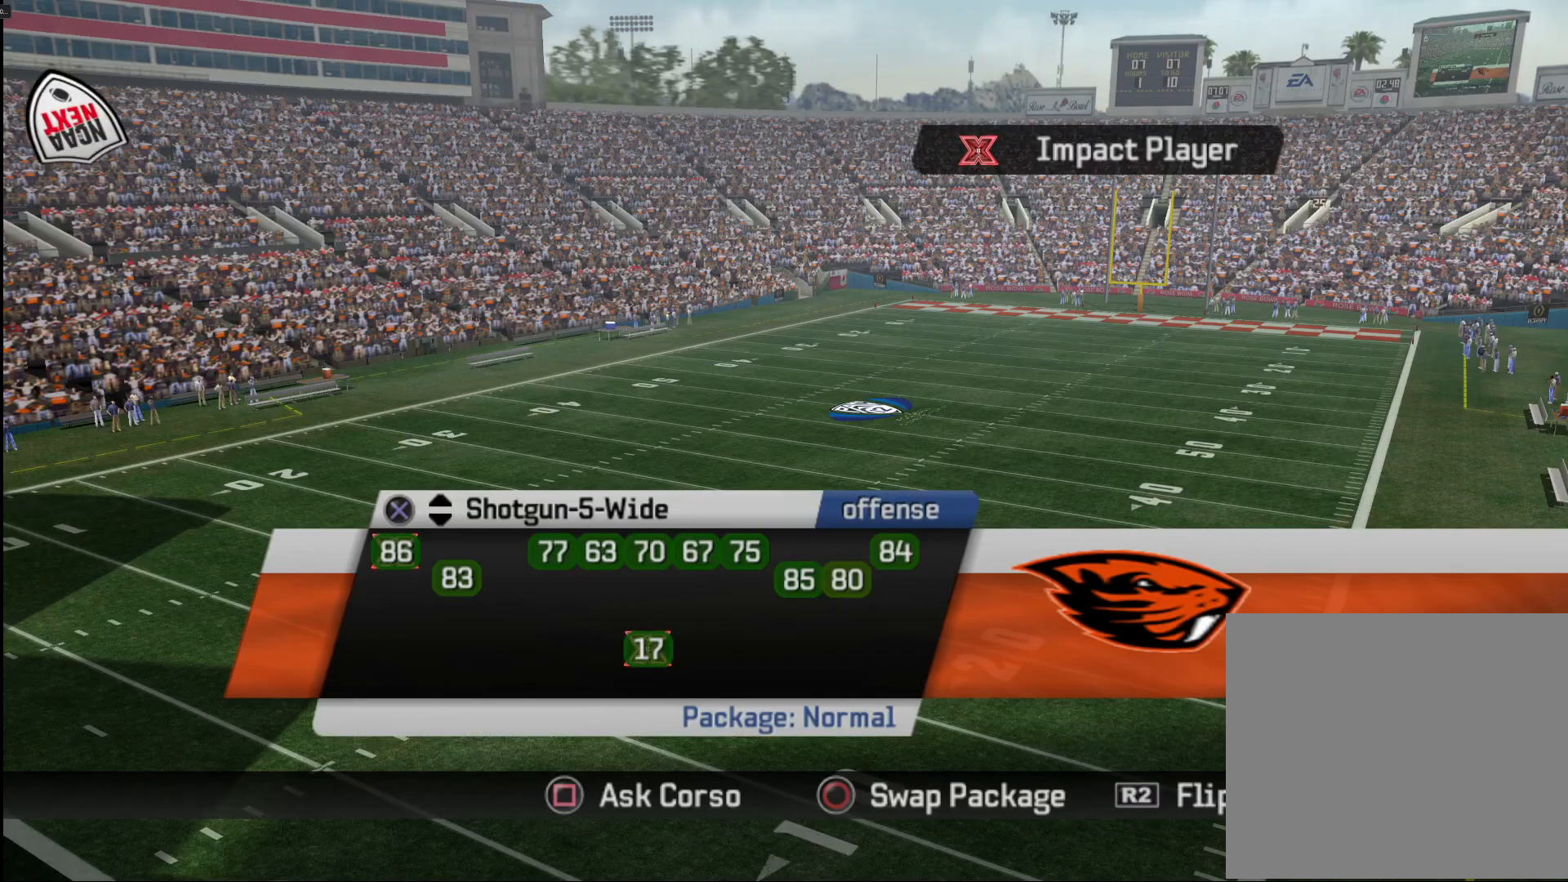
{"buttons": [], "left_stick": "center", "right_stick": "center", "events": [[67, "SQUARE", "down"], [167, "SQUARE", "up"]]}
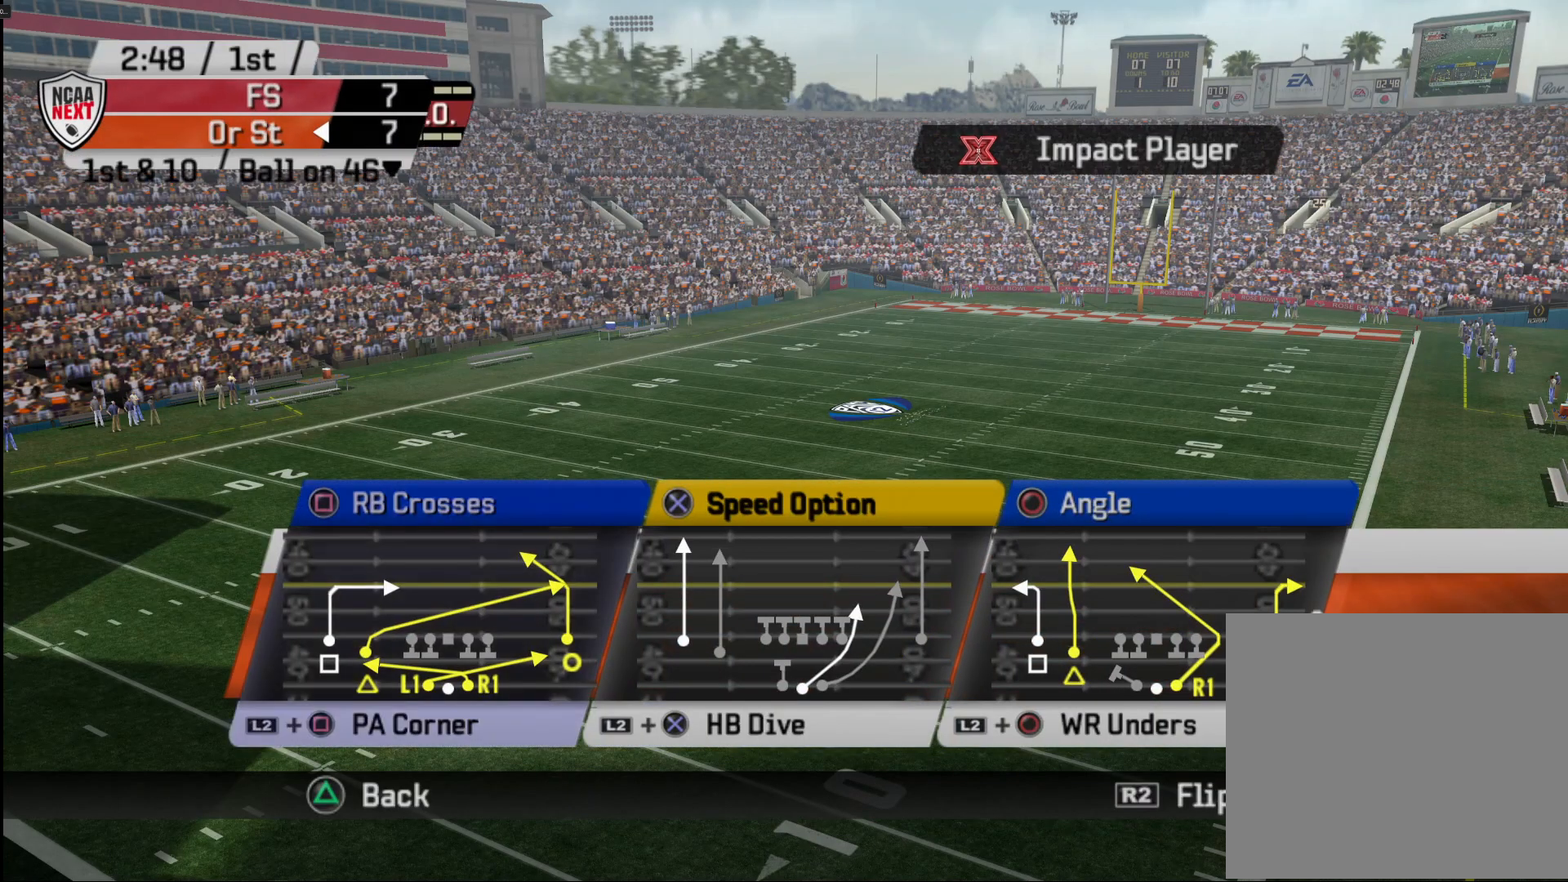
{"buttons": ["CROSS"], "left_stick": "center", "right_stick": "center", "events": [[333, "R2", "down"], [400, "R2", "up"], [483, "CROSS", "down"]]}
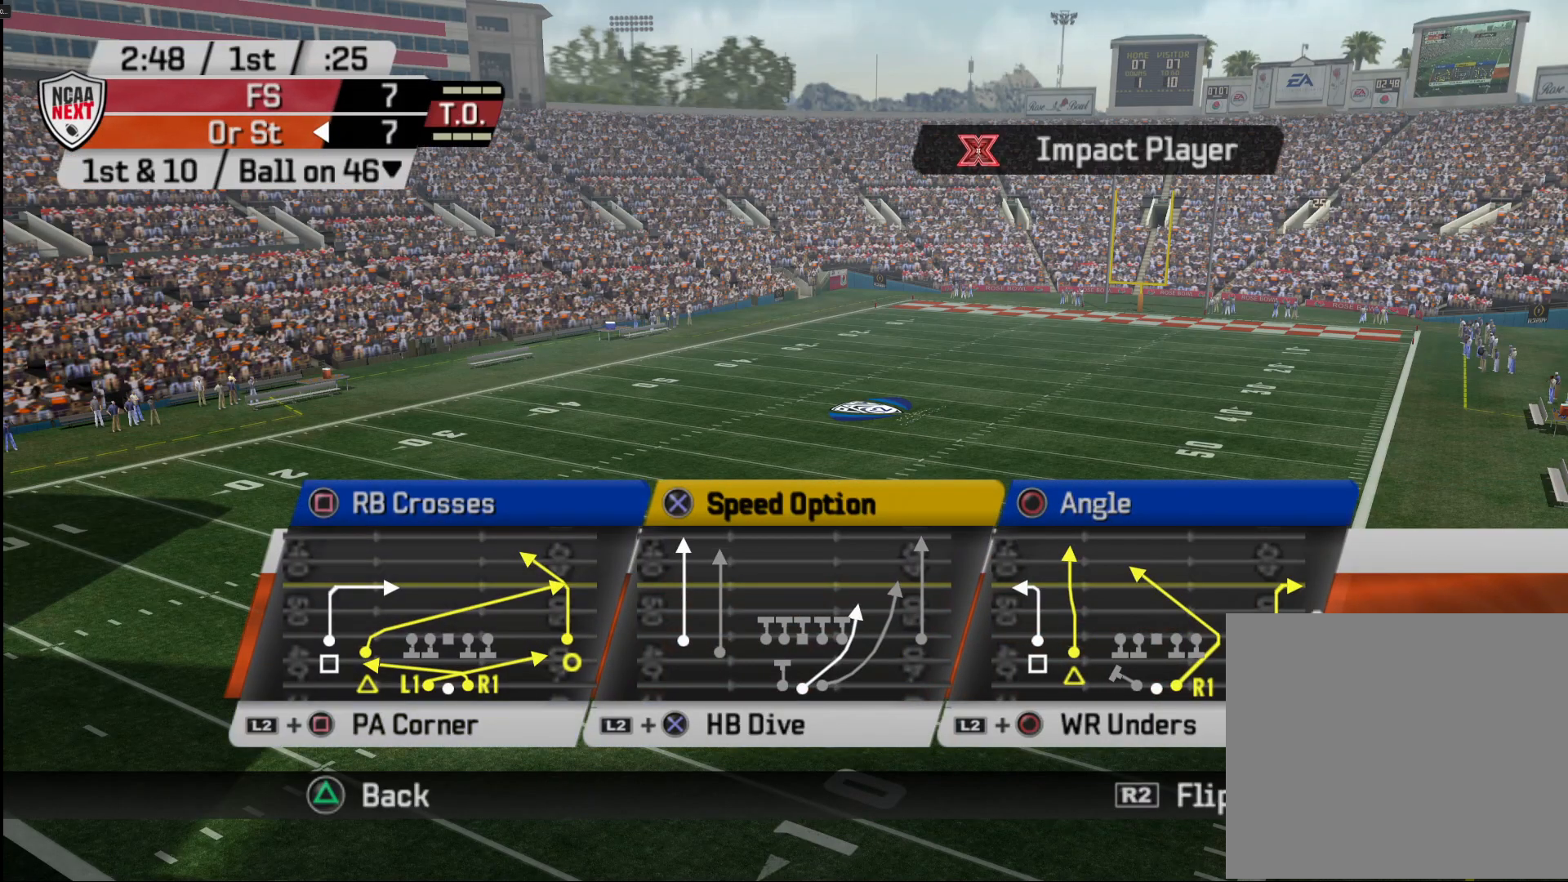
{"buttons": [], "left_stick": "center", "right_stick": "center", "events": [[67, "CROSS", "up"]]}
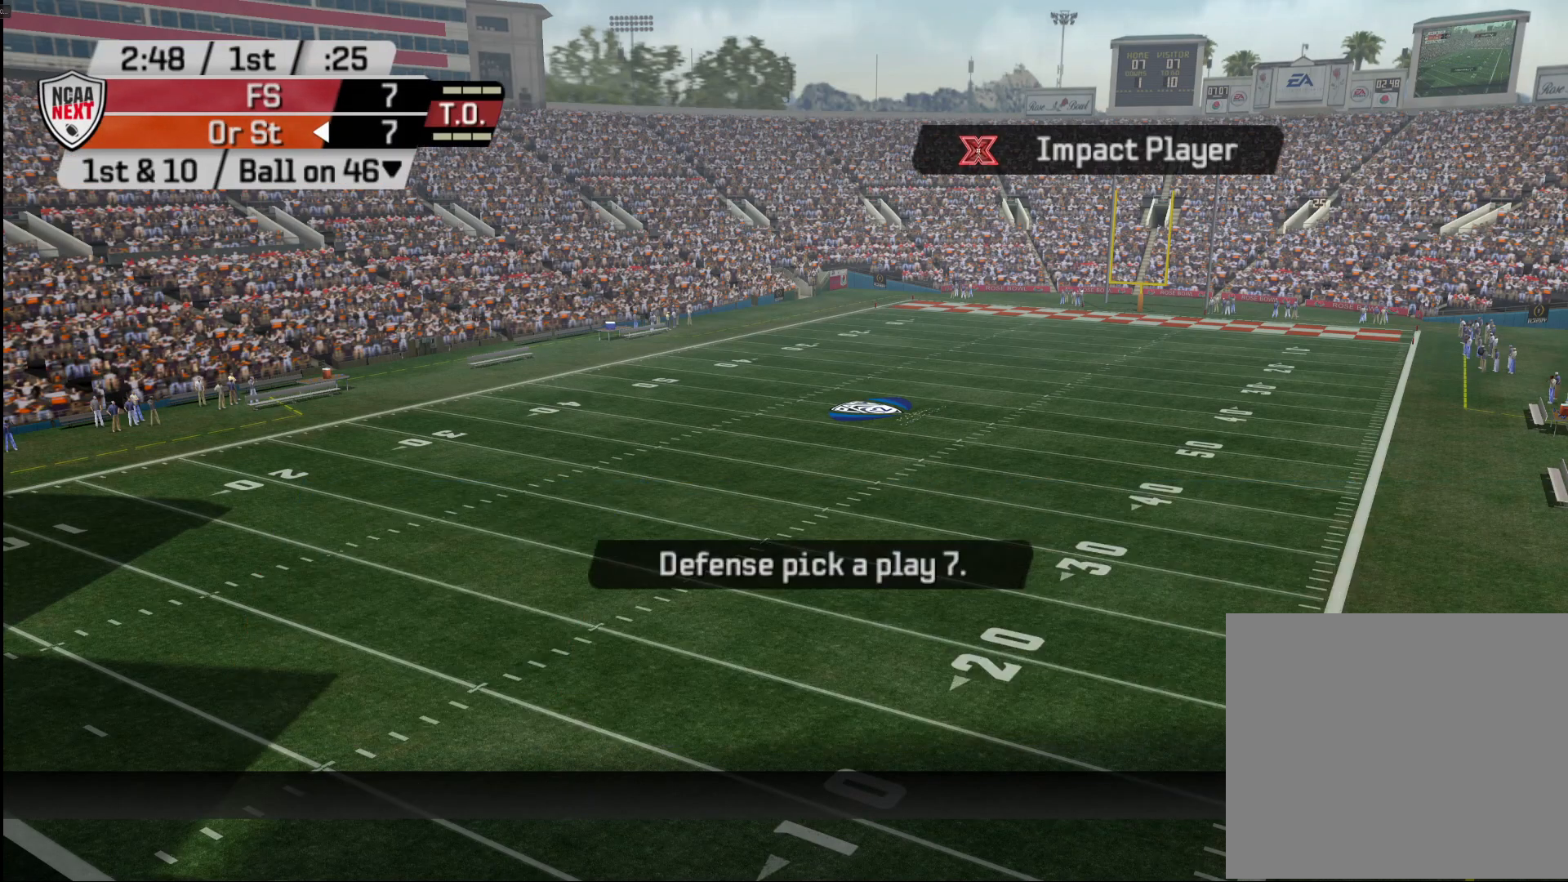
{"buttons": [], "left_stick": "center", "right_stick": "center", "events": []}
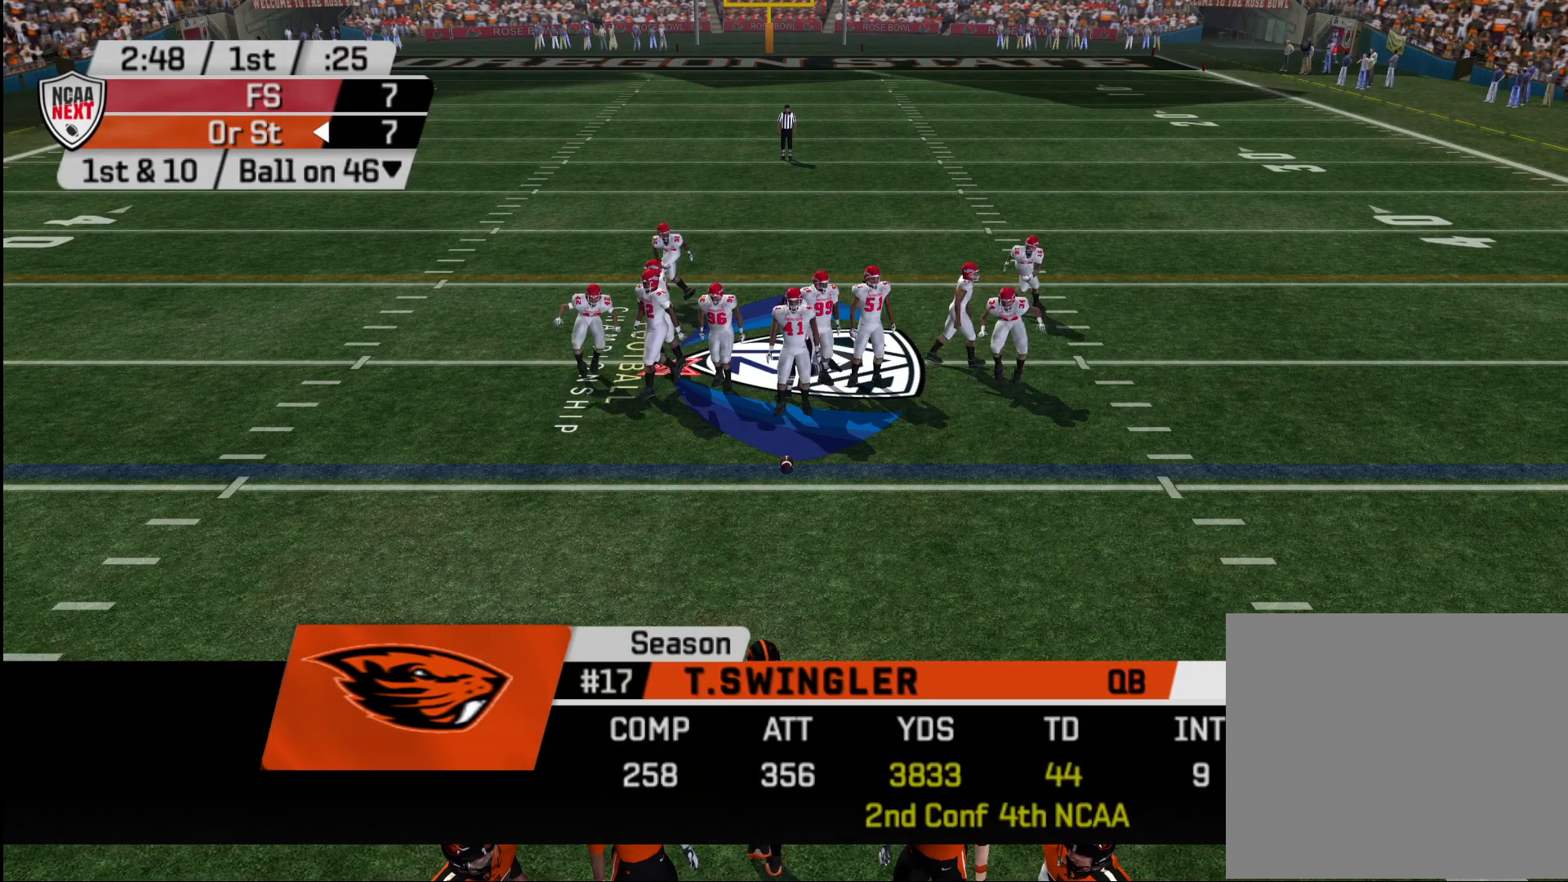
{"buttons": [], "left_stick": "center", "right_stick": "center", "events": []}